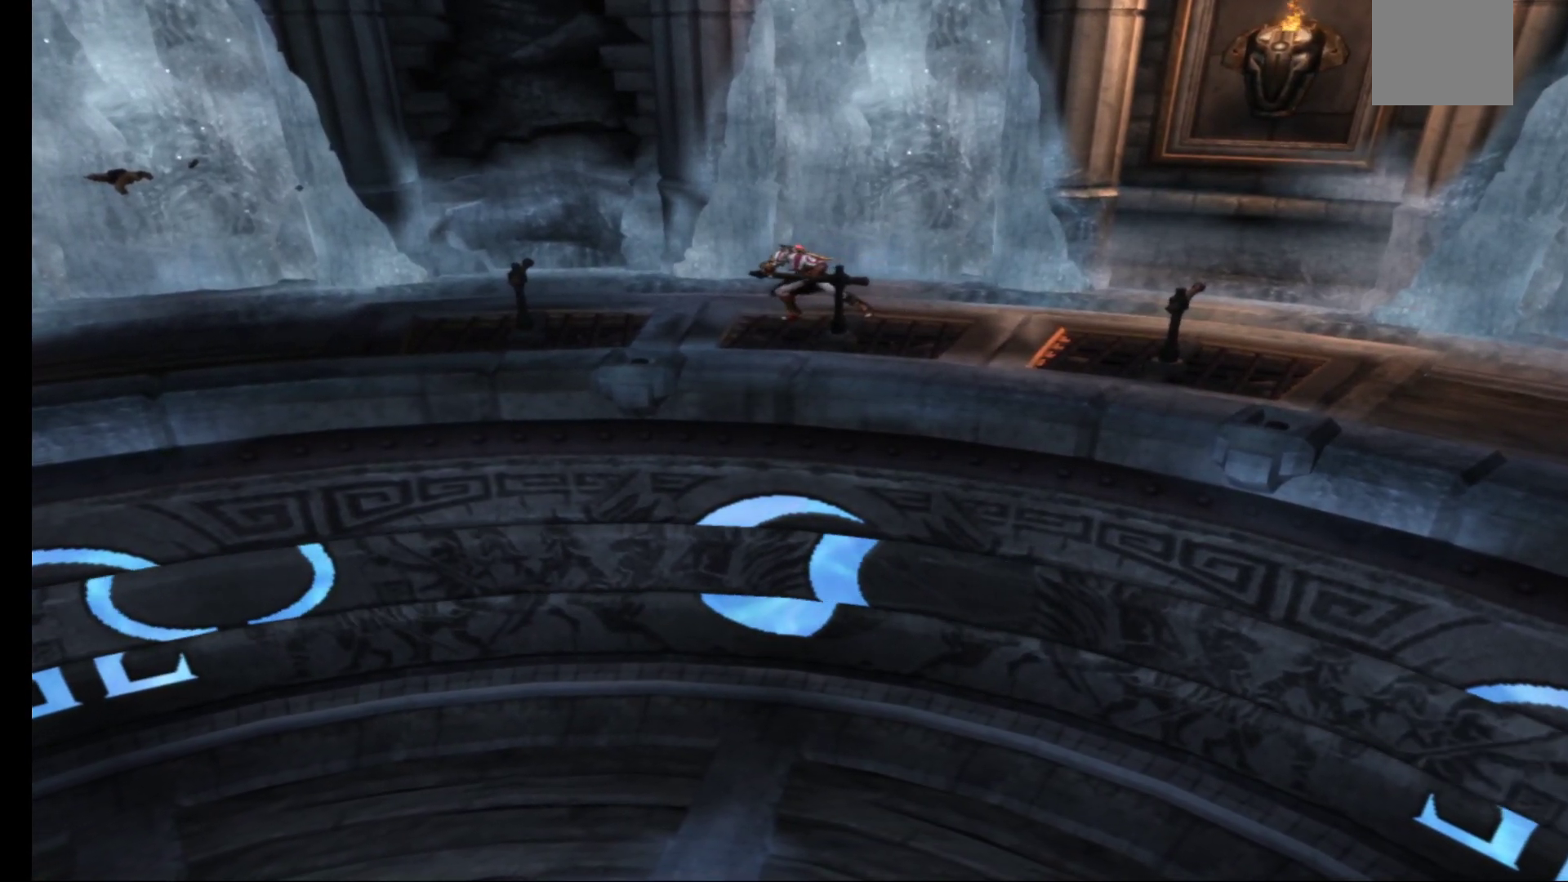
Gameplay with a controller (Xbox layout); each line is a JSON object with the inputs held at the frame after it. "events" lists button and stick changes between this image and that frame as [ms after this image, input, new state], when the widget could be followed in between.
{"buttons": ["R1"], "left_stick": "left", "right_stick": "center", "events": [[83, "left_stick", "center"], [467, "left_stick", "left"]]}
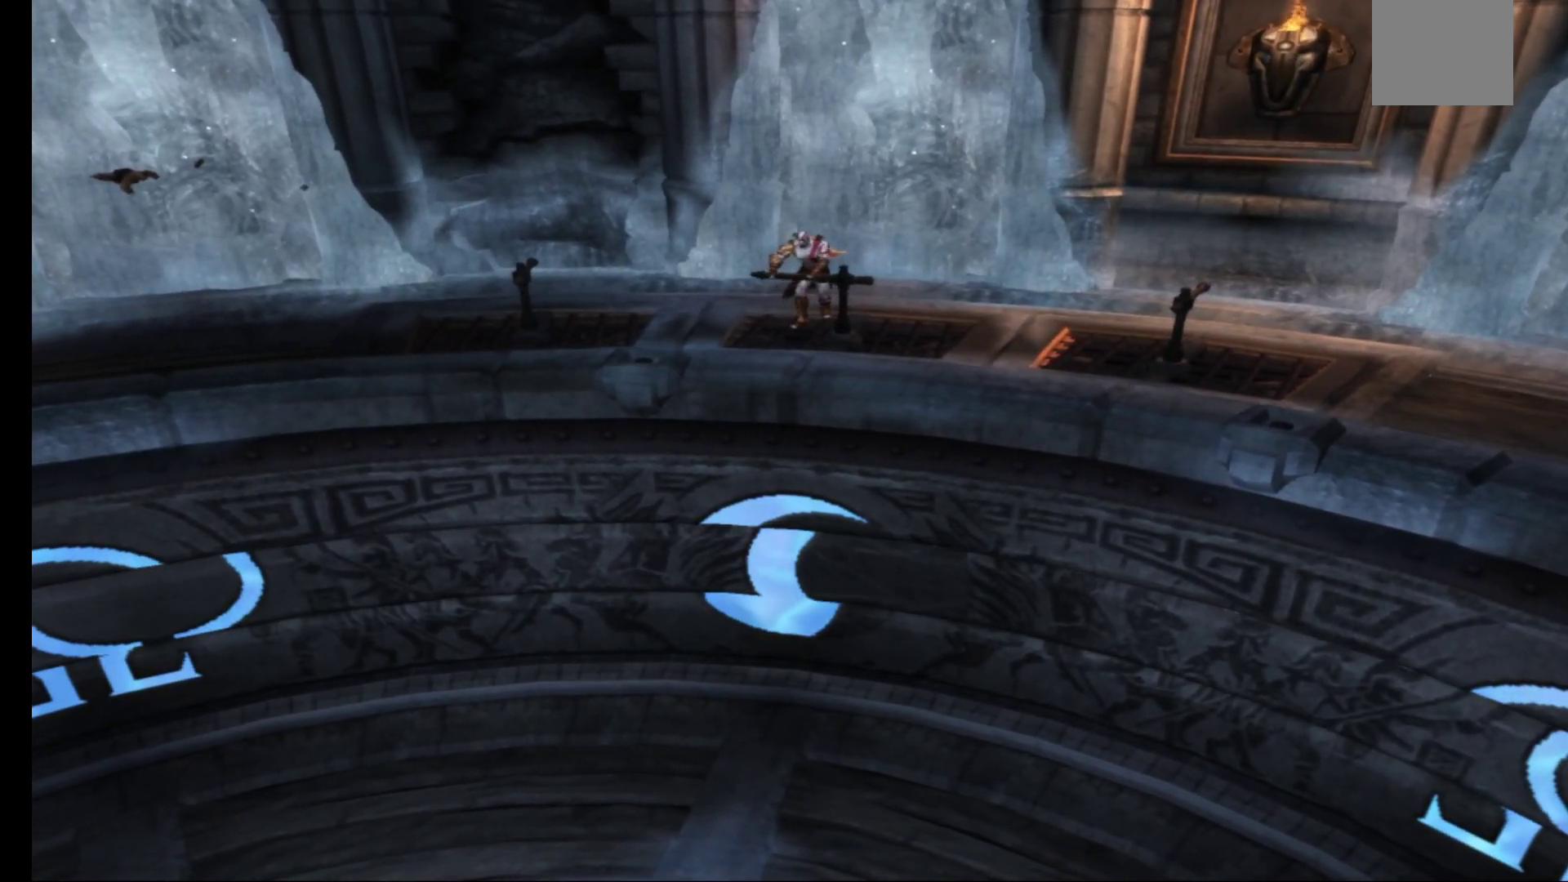
{"buttons": ["R1"], "left_stick": "center", "right_stick": "center", "events": [[350, "left_stick", "center"]]}
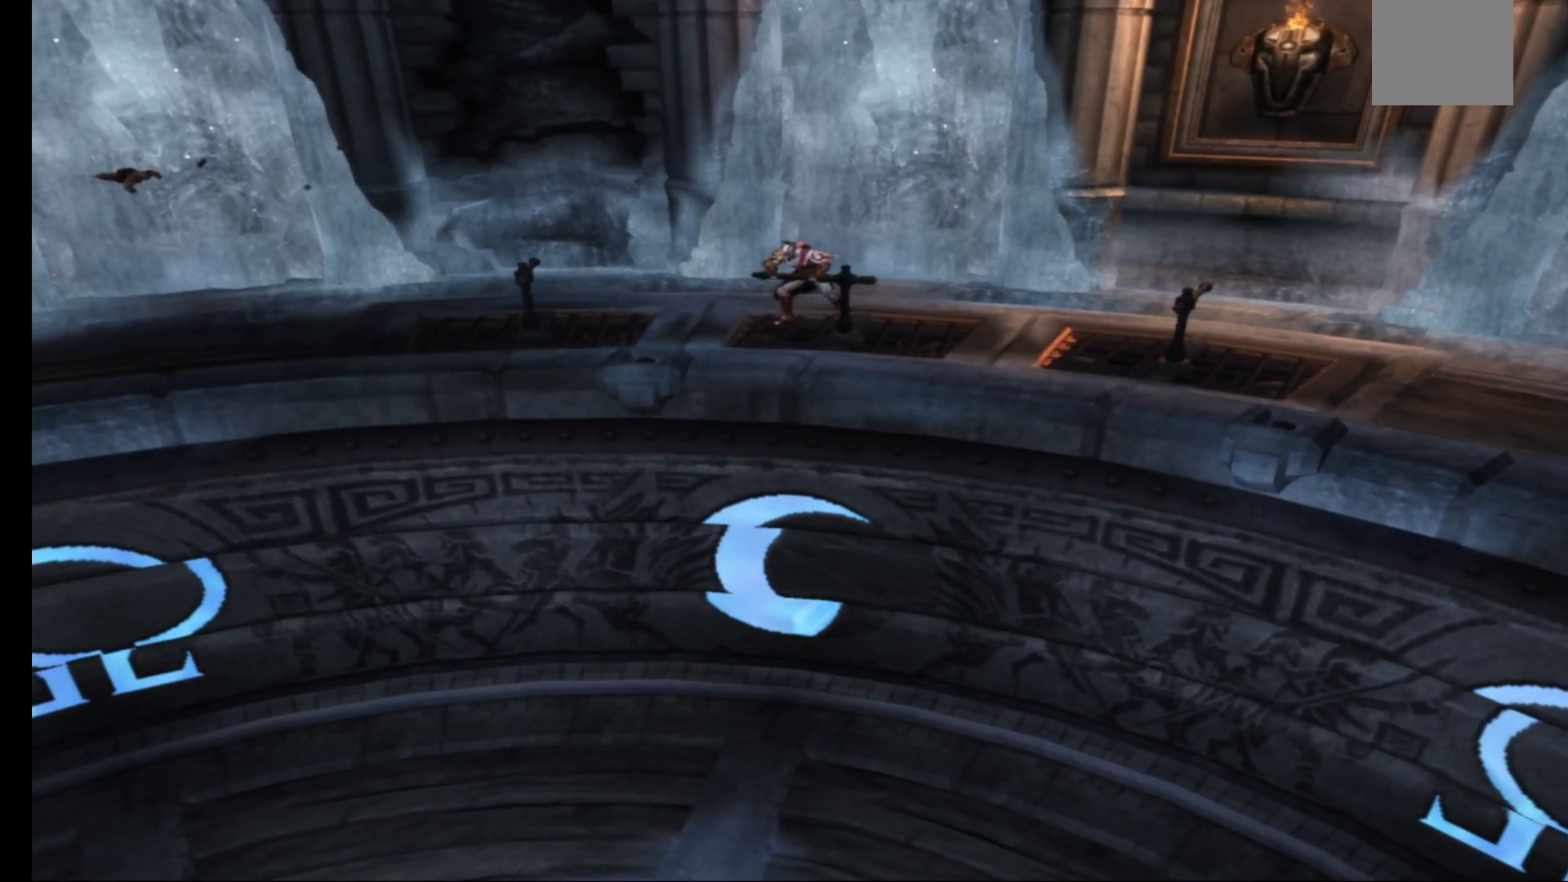
{"buttons": ["R1"], "left_stick": "center", "right_stick": "center", "events": [[67, "left_stick", "left"], [383, "left_stick", "center"]]}
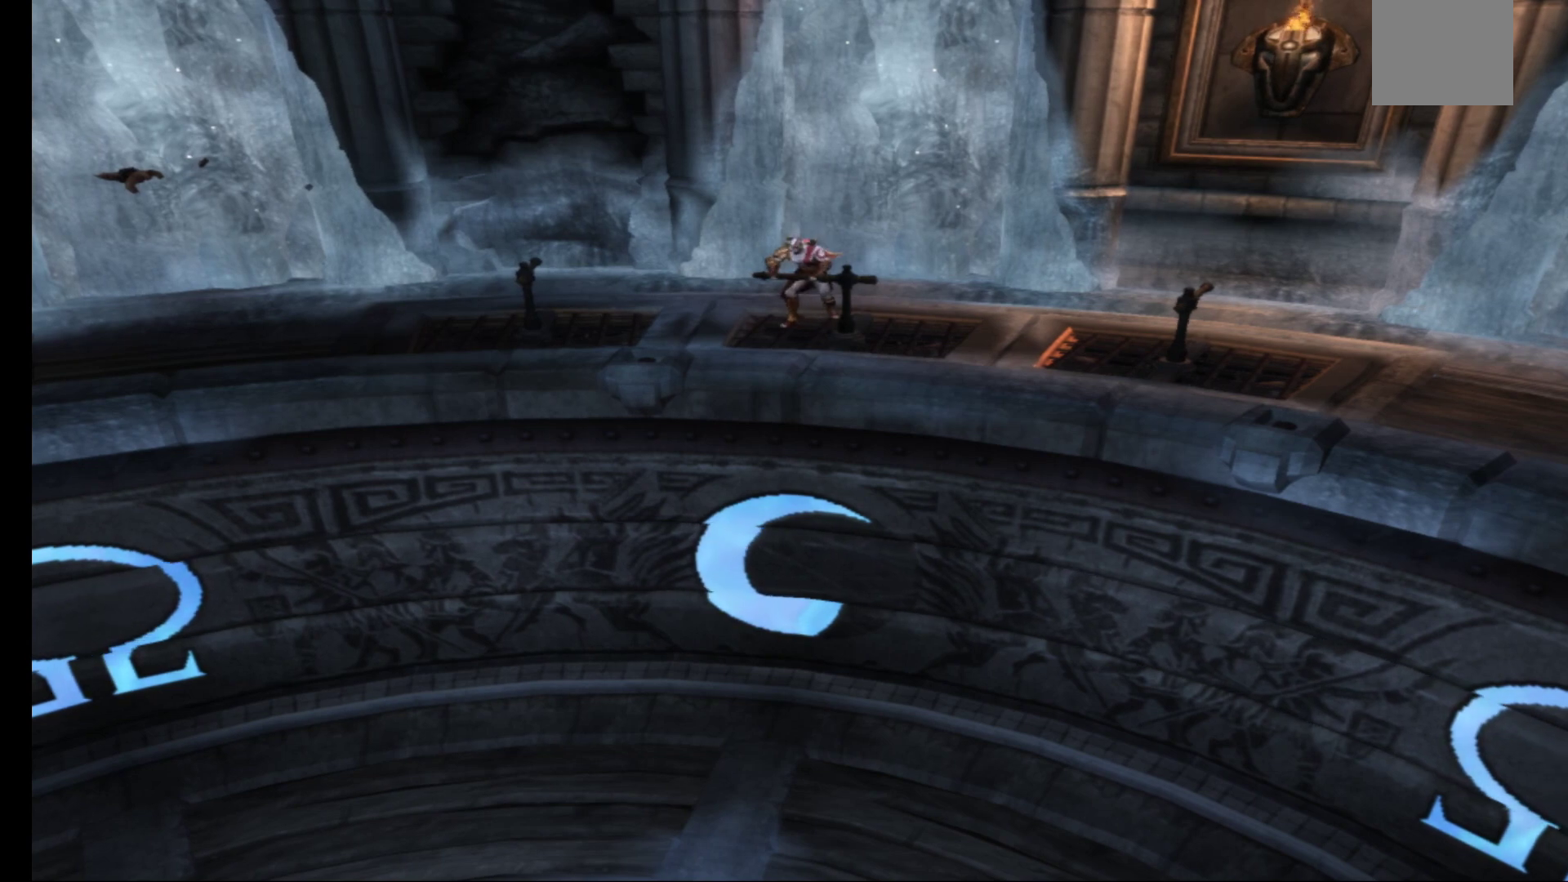
{"buttons": ["R1"], "left_stick": "left", "right_stick": "center", "events": [[317, "left_stick", "left"]]}
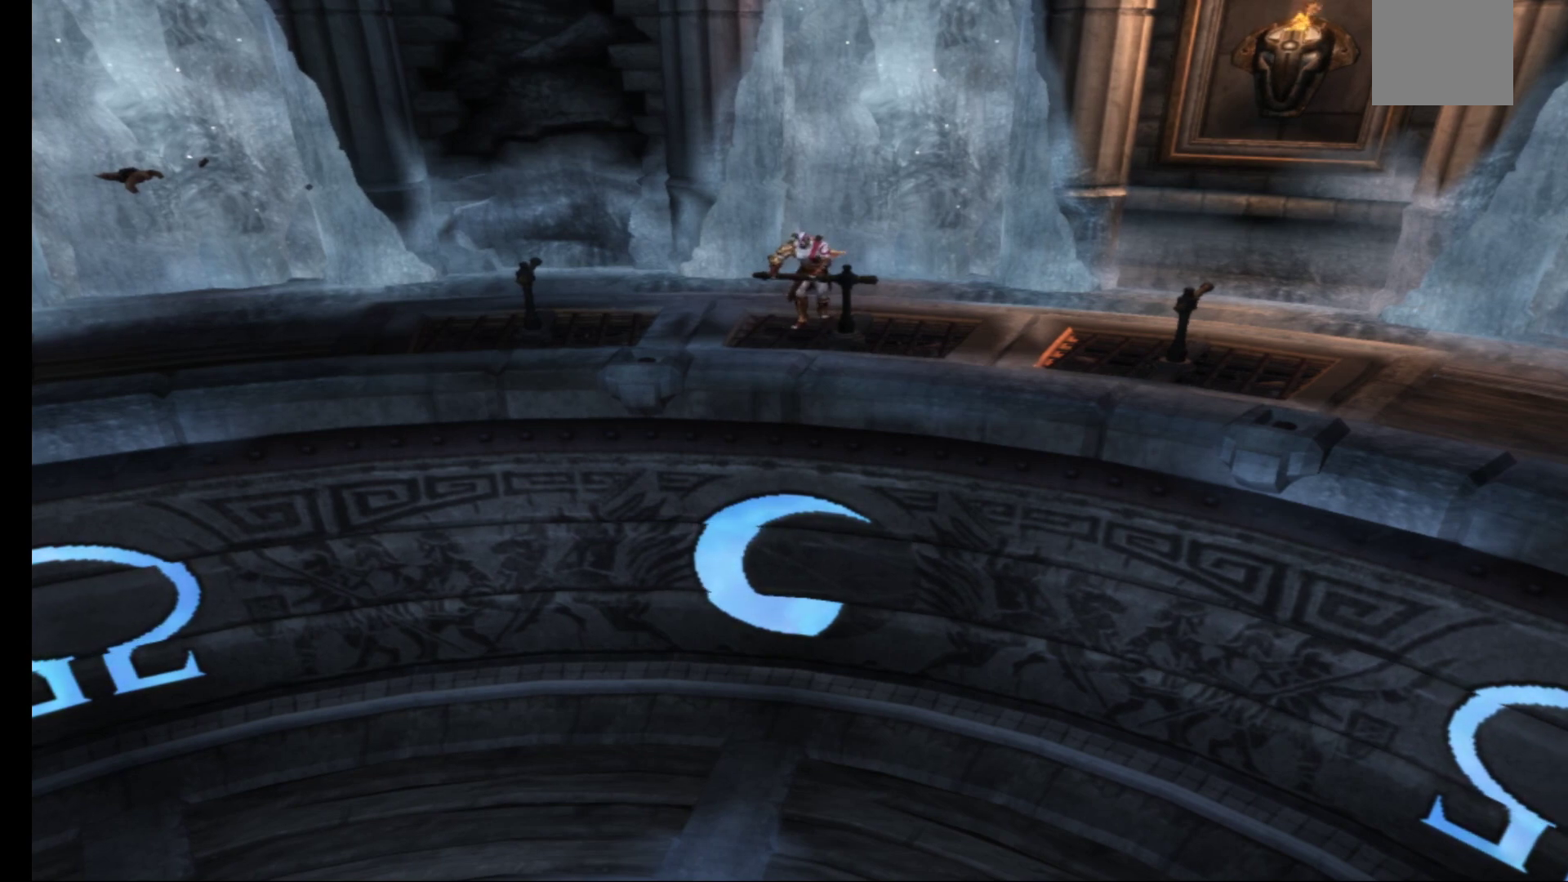
{"buttons": ["R1"], "left_stick": "right", "right_stick": "center", "events": [[100, "left_stick", "center"], [500, "left_stick", "right"]]}
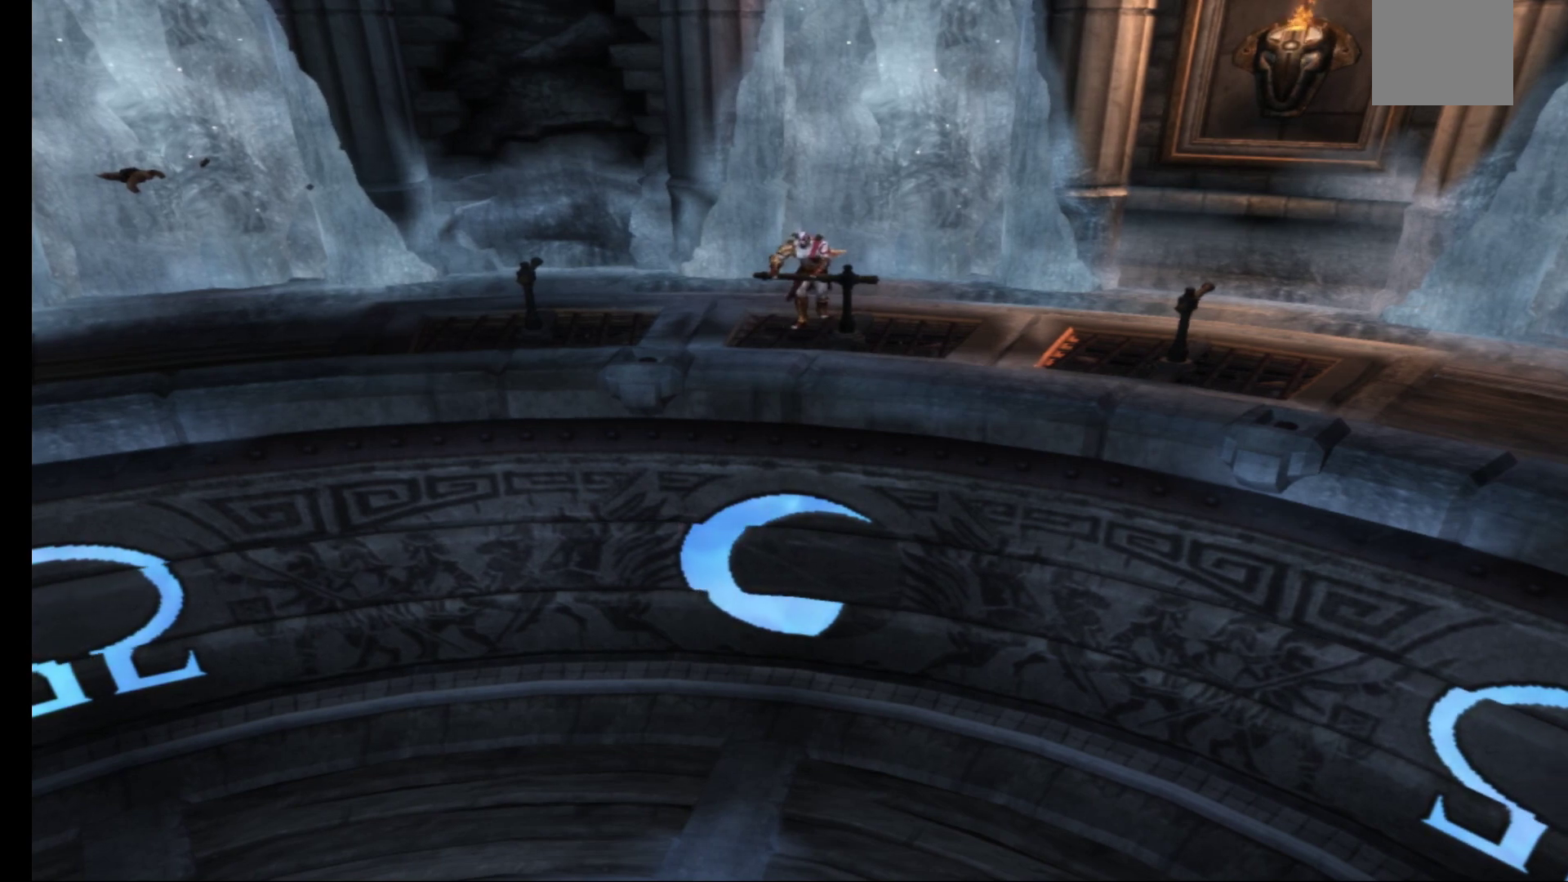
{"buttons": ["R1"], "left_stick": "center", "right_stick": "center", "events": [[117, "left_stick", "center"]]}
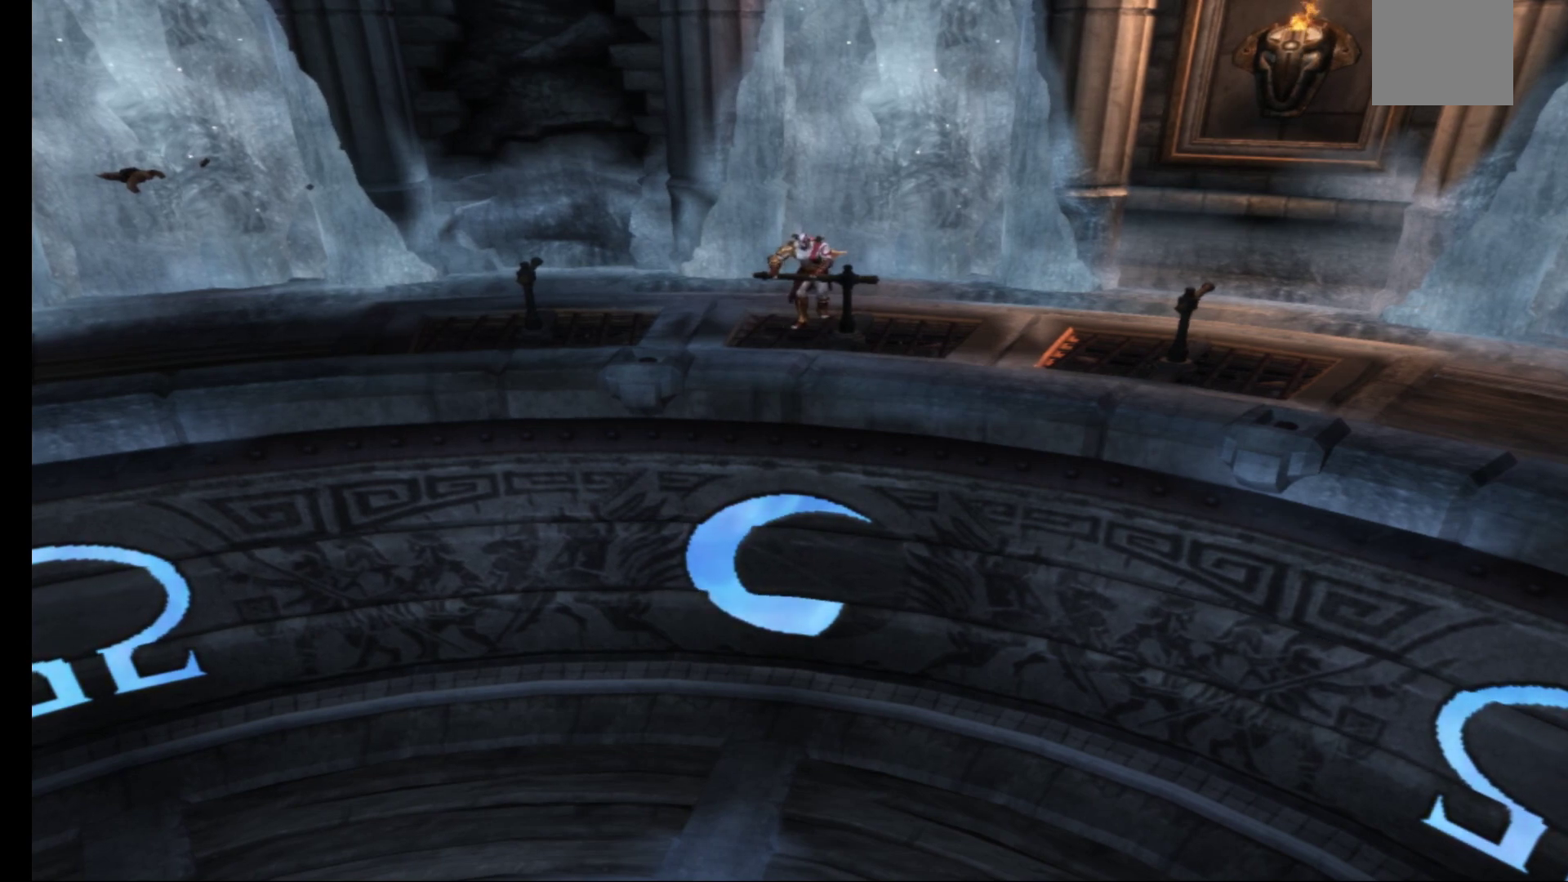
{"buttons": ["R1"], "left_stick": "center", "right_stick": "center", "events": [[17, "left_stick", "right"], [133, "left_stick", "center"]]}
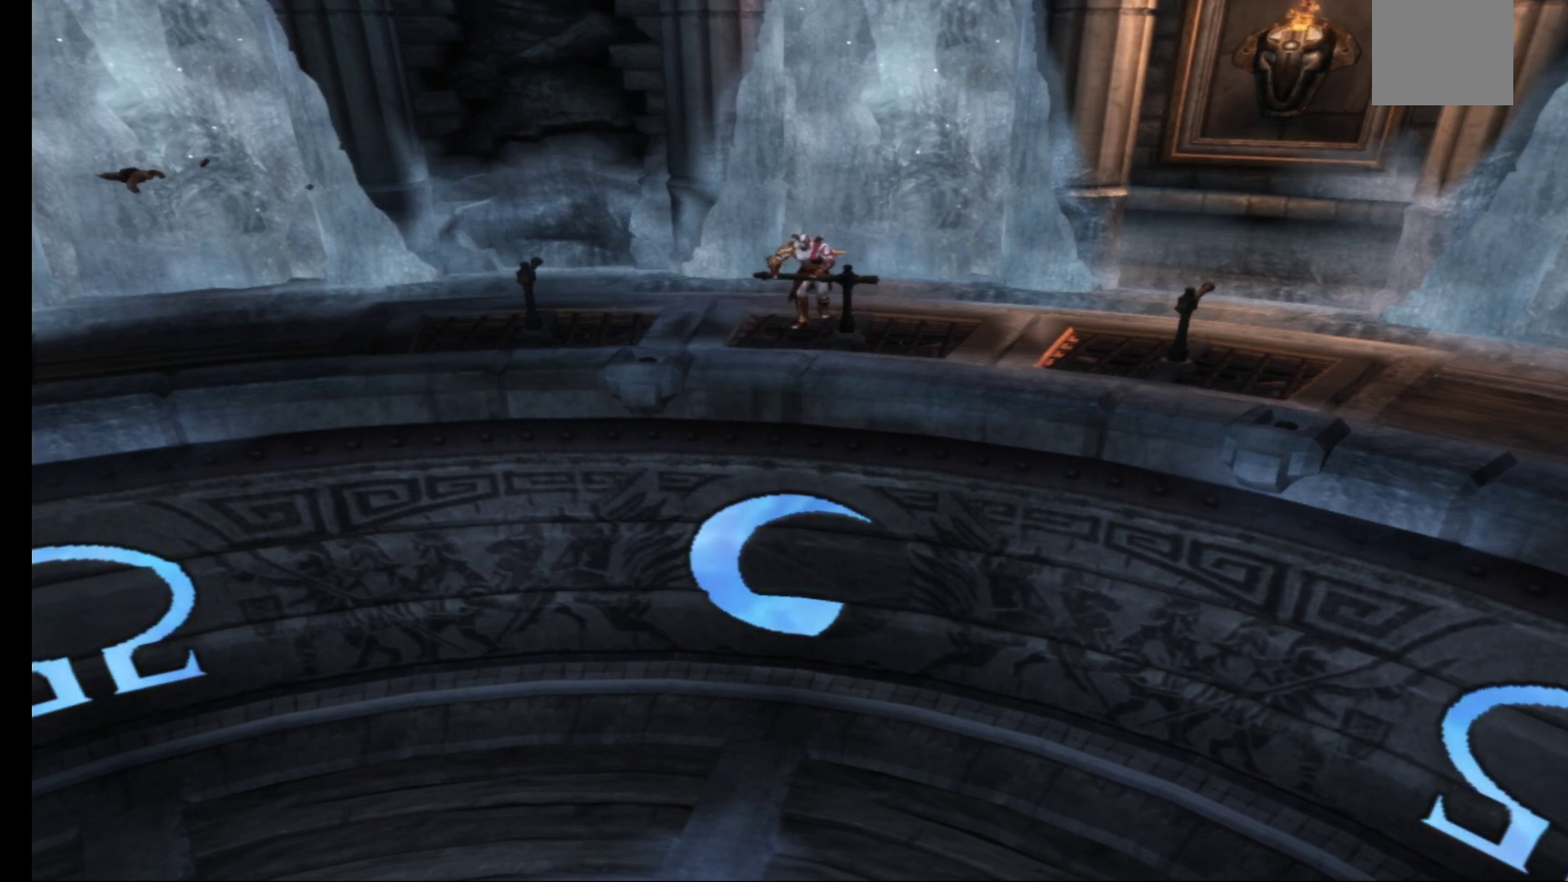
{"buttons": ["R1"], "left_stick": "center", "right_stick": "center", "events": [[233, "left_stick", "right"], [350, "left_stick", "center"]]}
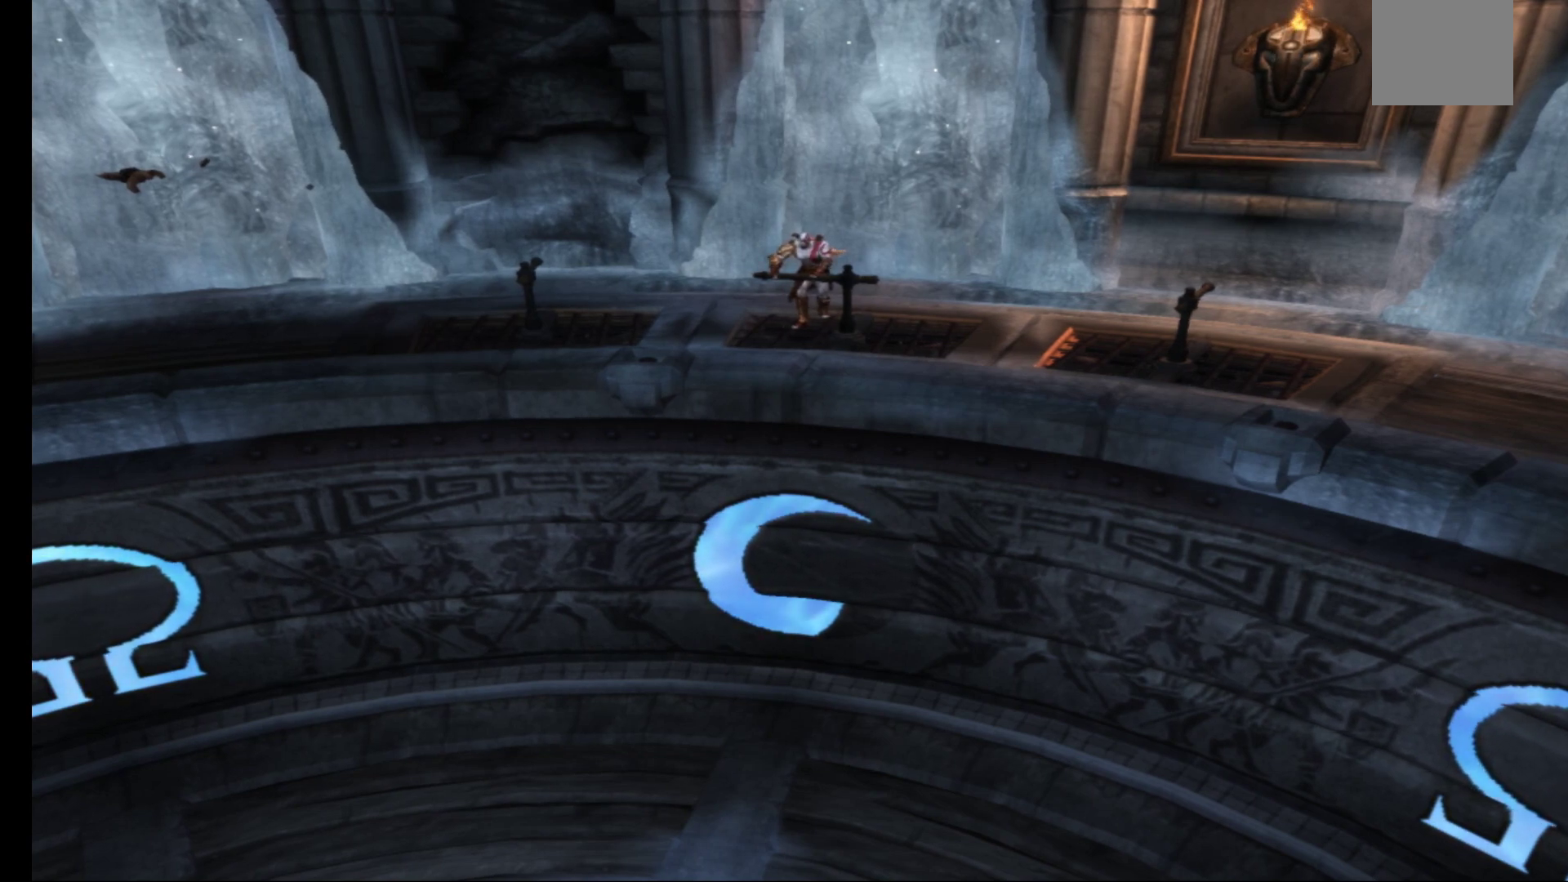
{"buttons": ["R1"], "left_stick": "right", "right_stick": "center", "events": [[450, "left_stick", "right"]]}
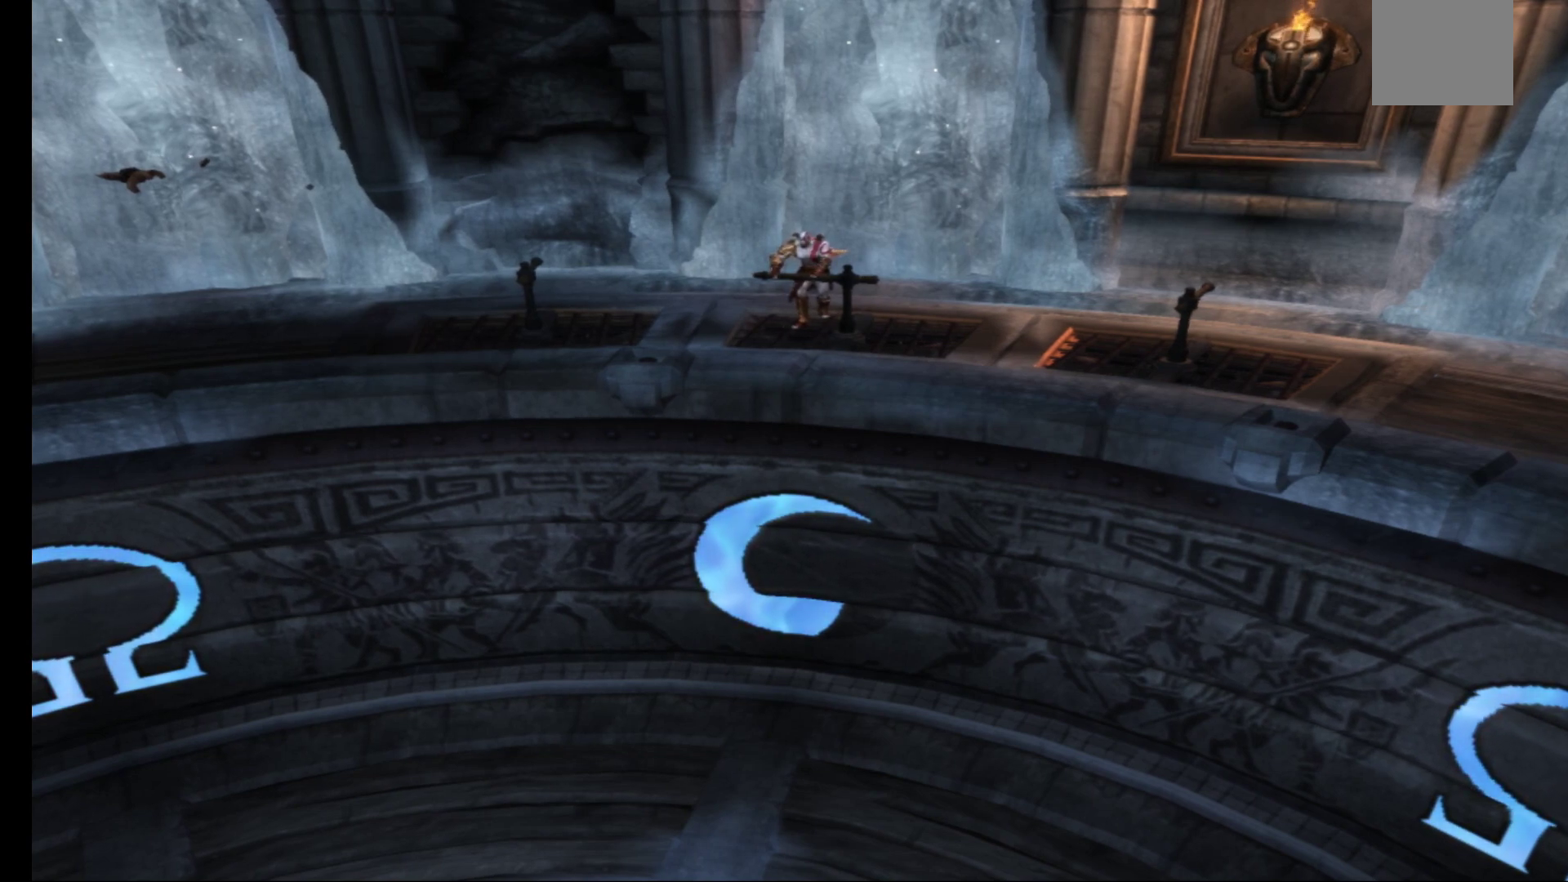
{"buttons": ["R1"], "left_stick": "center", "right_stick": "center", "events": [[17, "left_stick", "center"]]}
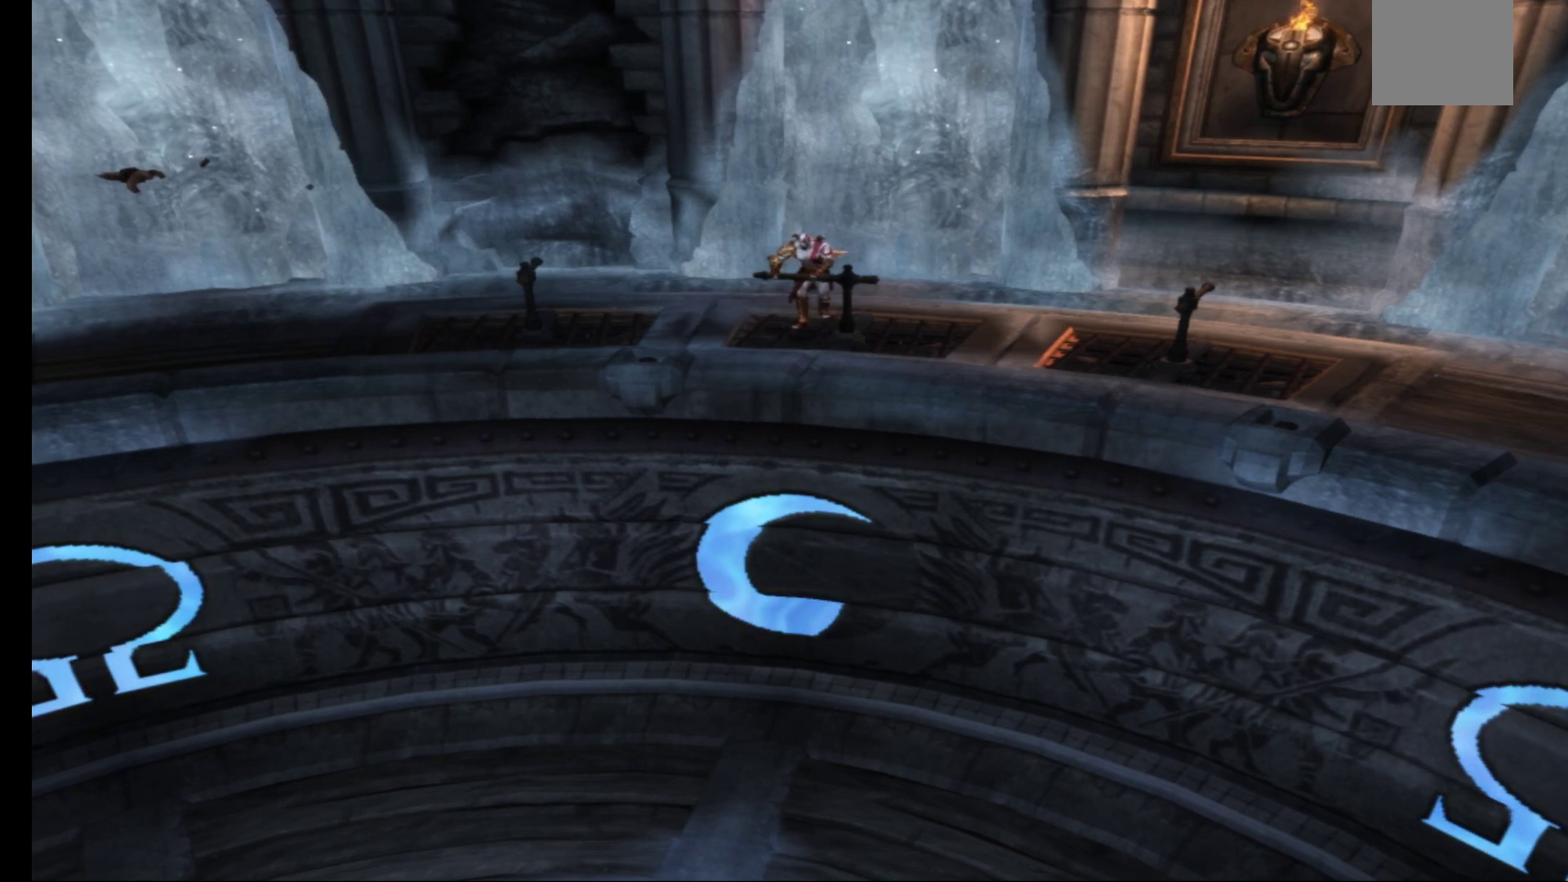
{"buttons": ["R1"], "left_stick": "left", "right_stick": "center", "events": [[300, "left_stick", "left"]]}
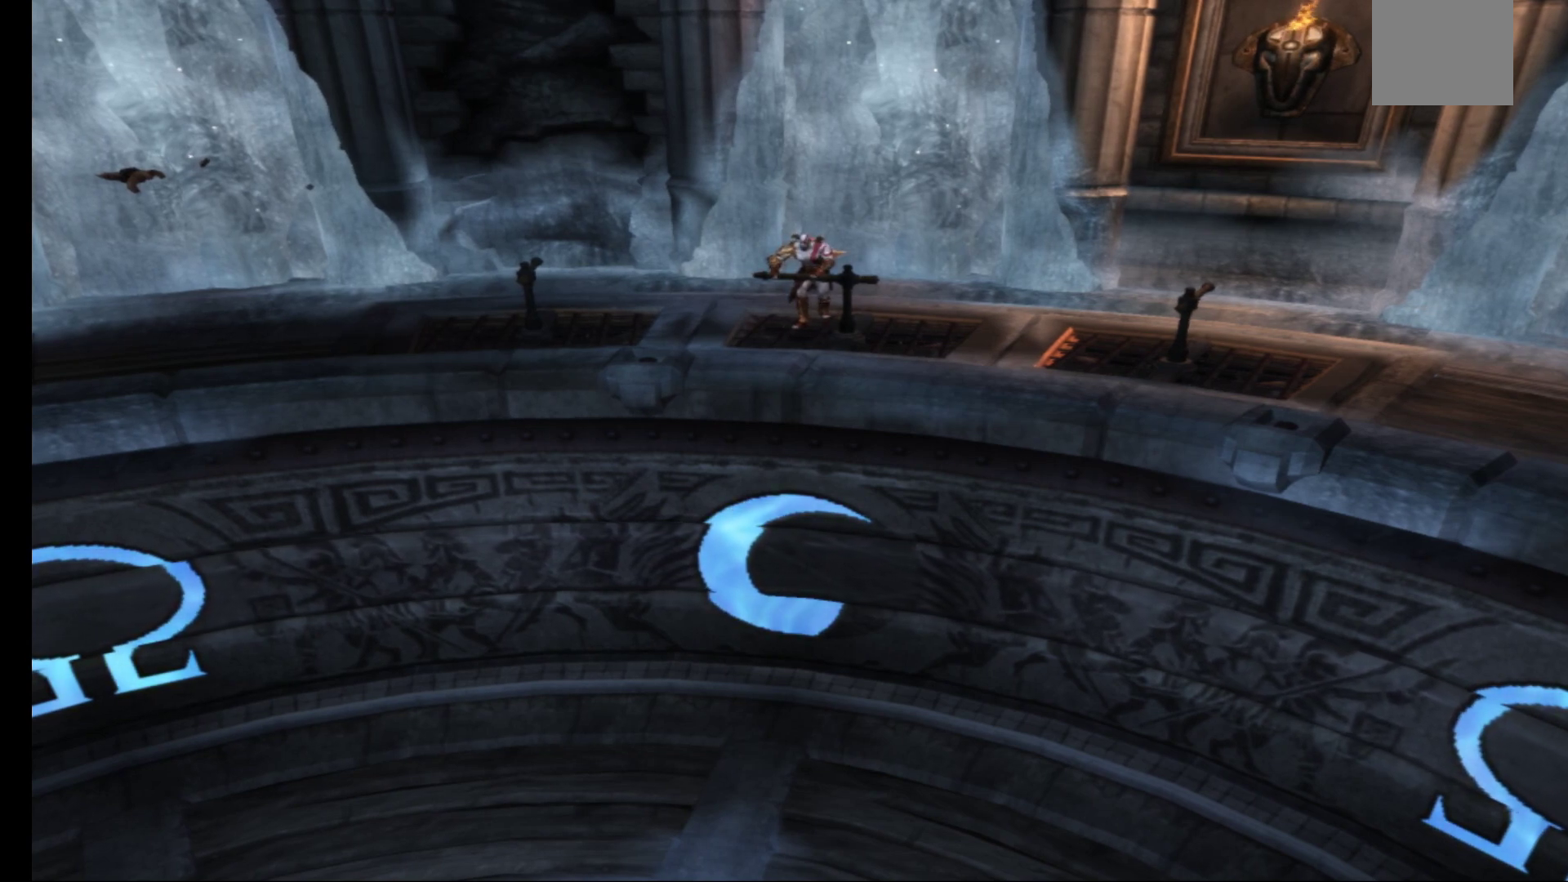
{"buttons": ["R1"], "left_stick": "right", "right_stick": "center", "events": [[50, "left_stick", "center"], [500, "left_stick", "right"]]}
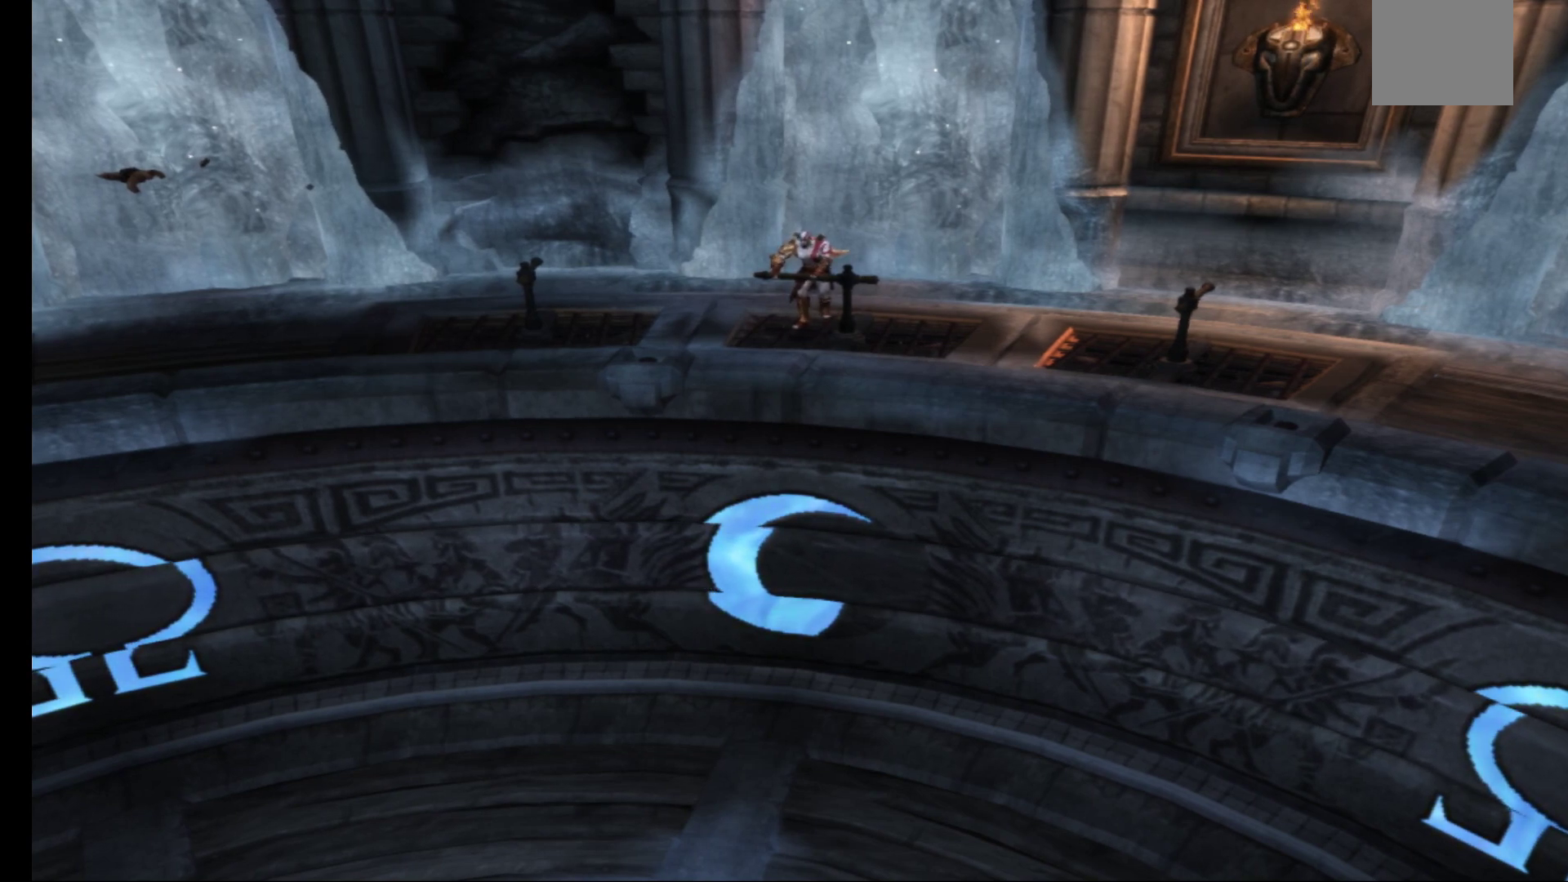
{"buttons": ["R1"], "left_stick": "center", "right_stick": "center", "events": [[333, "left_stick", "center"]]}
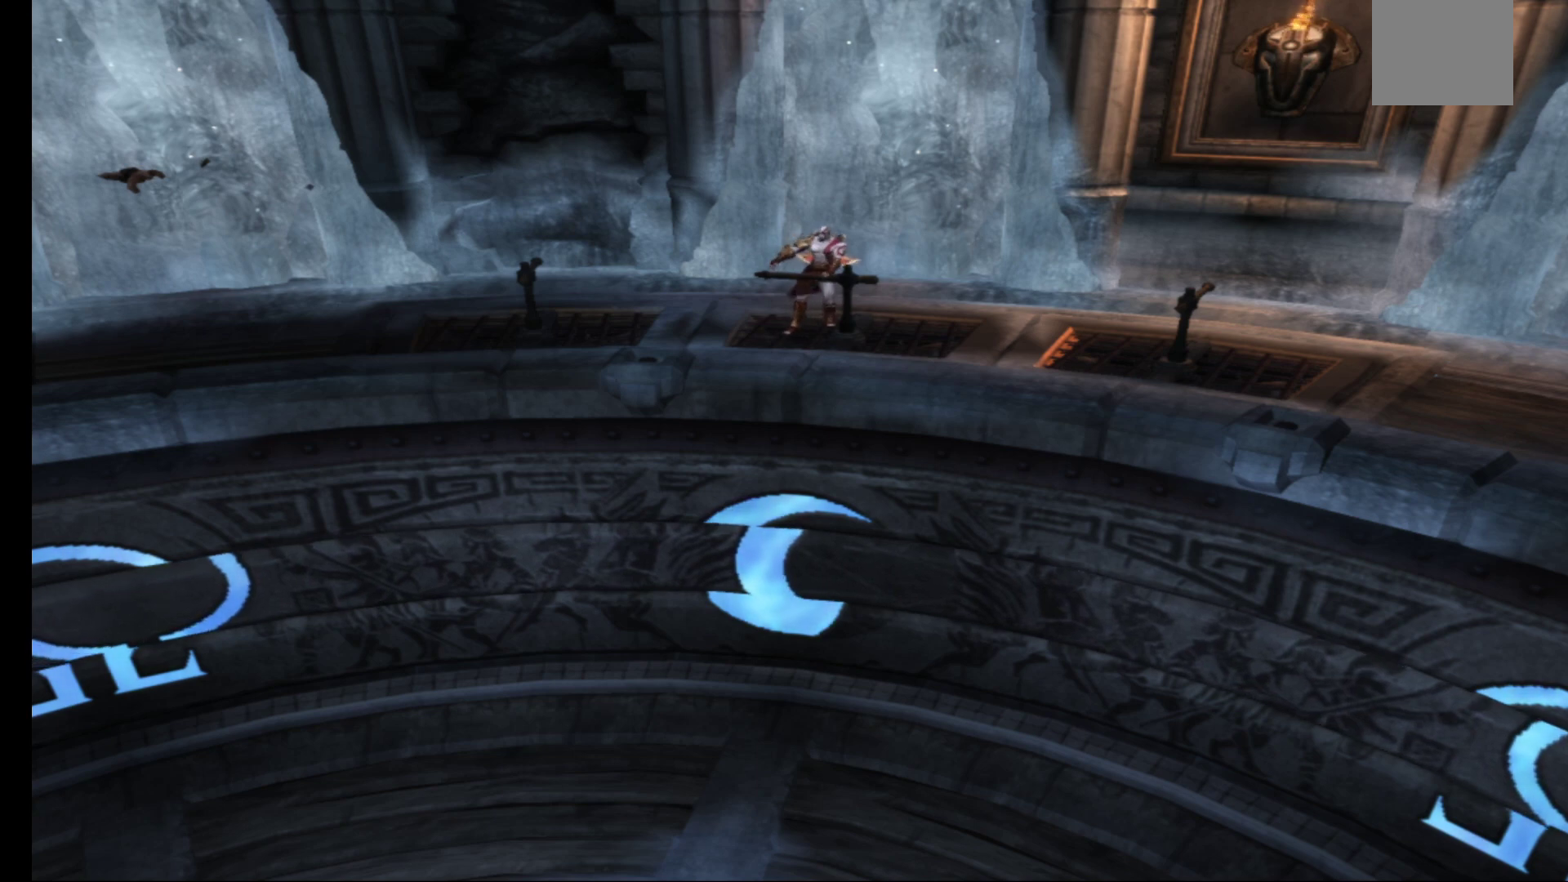
{"buttons": ["R1"], "left_stick": "left", "right_stick": "center", "events": [[33, "left_stick", "left"]]}
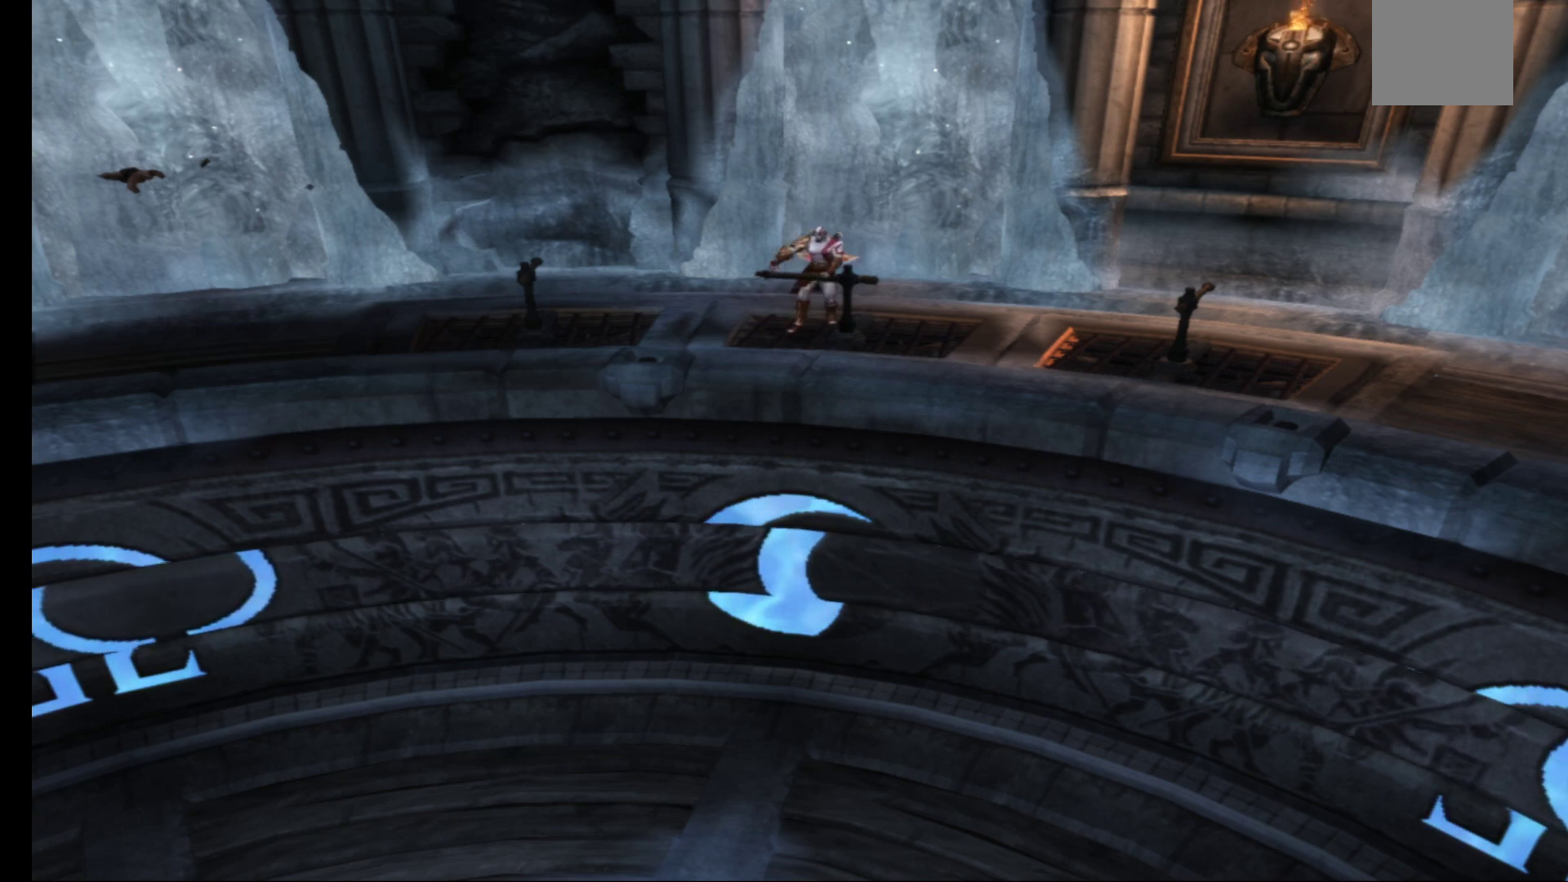
{"buttons": ["R1"], "left_stick": "right", "right_stick": "center", "events": [[183, "left_stick", "right"]]}
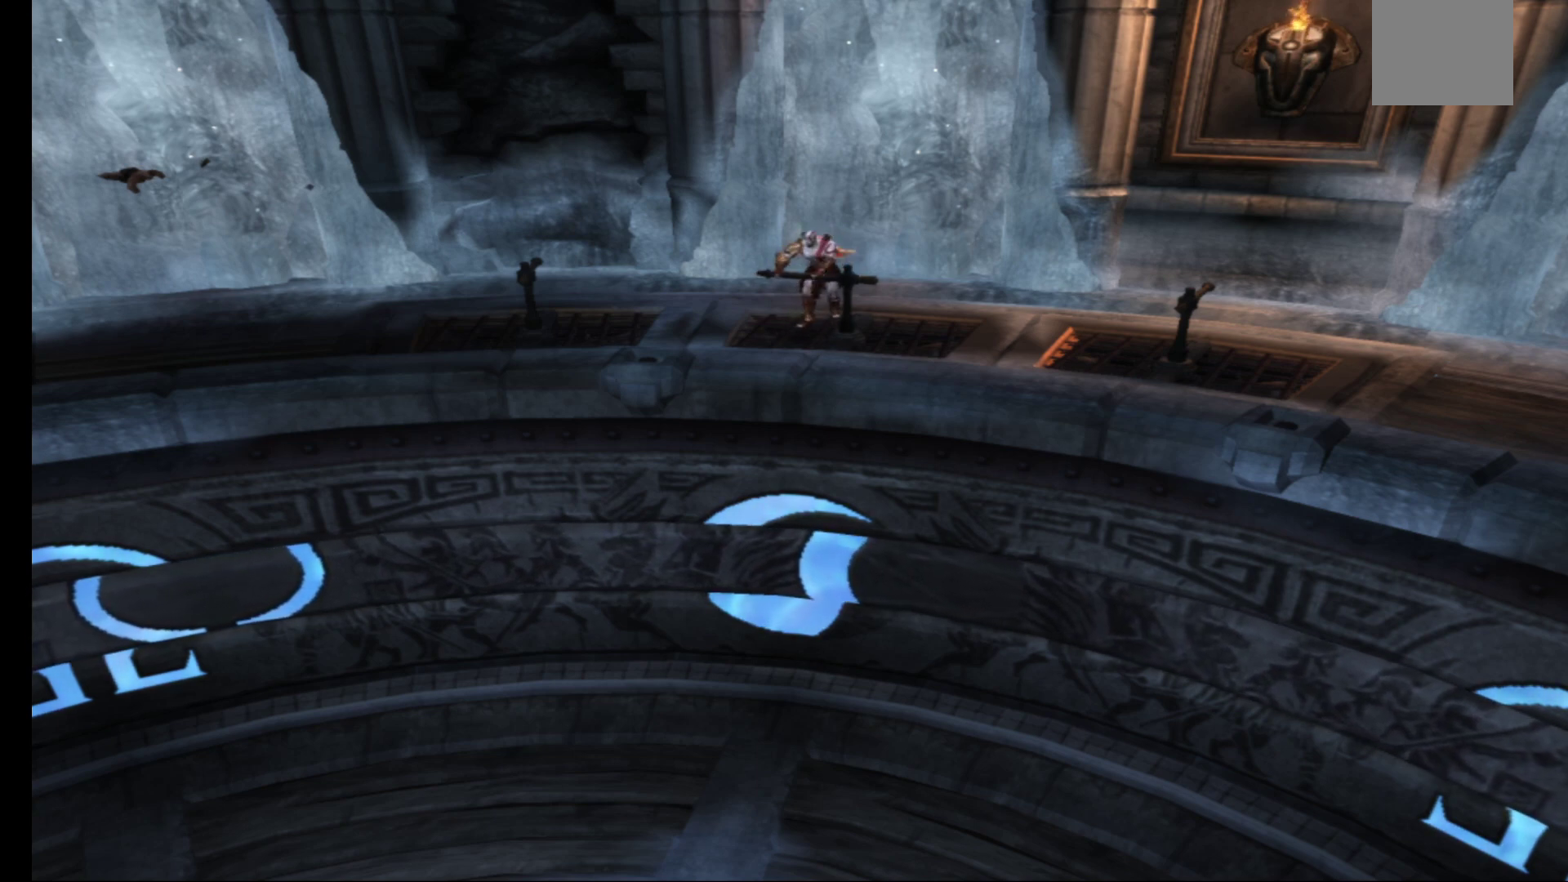
{"buttons": ["R1"], "left_stick": "left", "right_stick": "center", "events": [[250, "left_stick", "center"], [333, "left_stick", "left"]]}
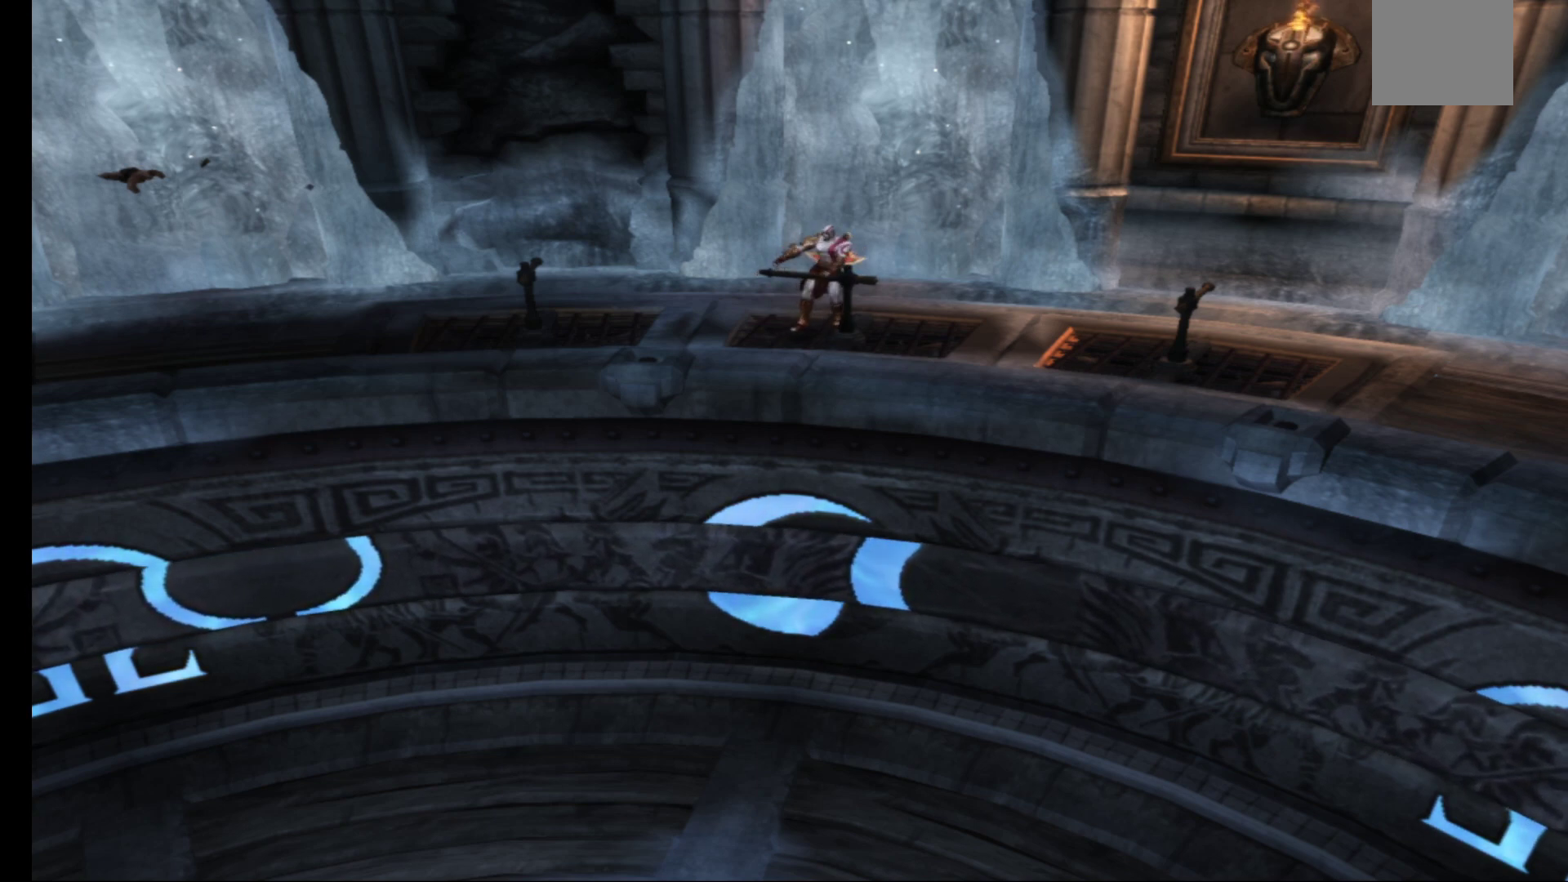
{"buttons": ["R1"], "left_stick": "left", "right_stick": "center", "events": []}
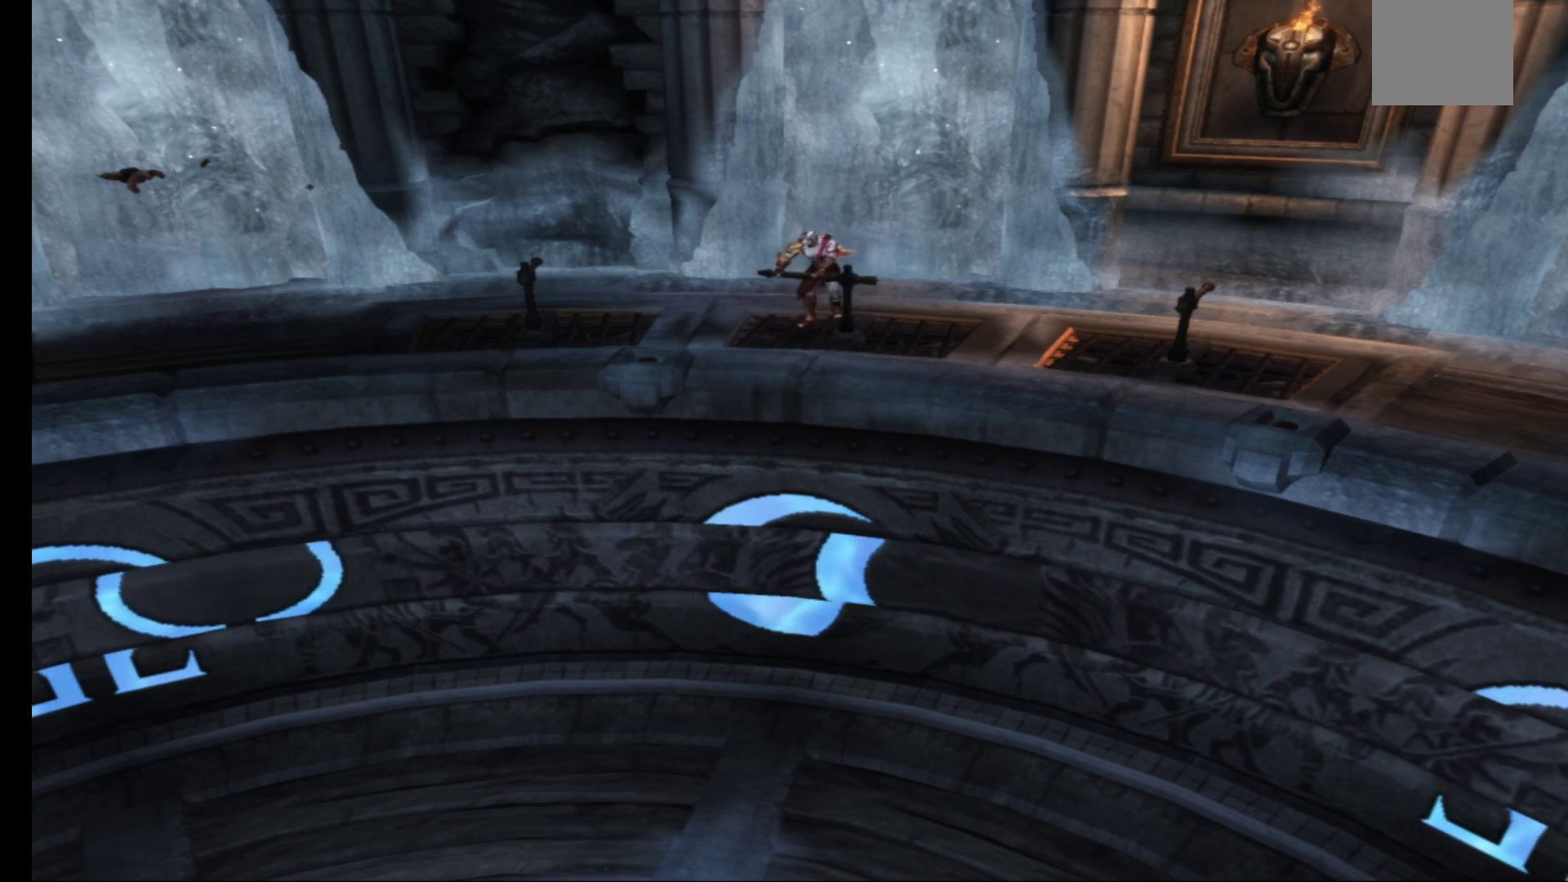
{"buttons": ["R1"], "left_stick": "center", "right_stick": "center", "events": [[450, "left_stick", "center"]]}
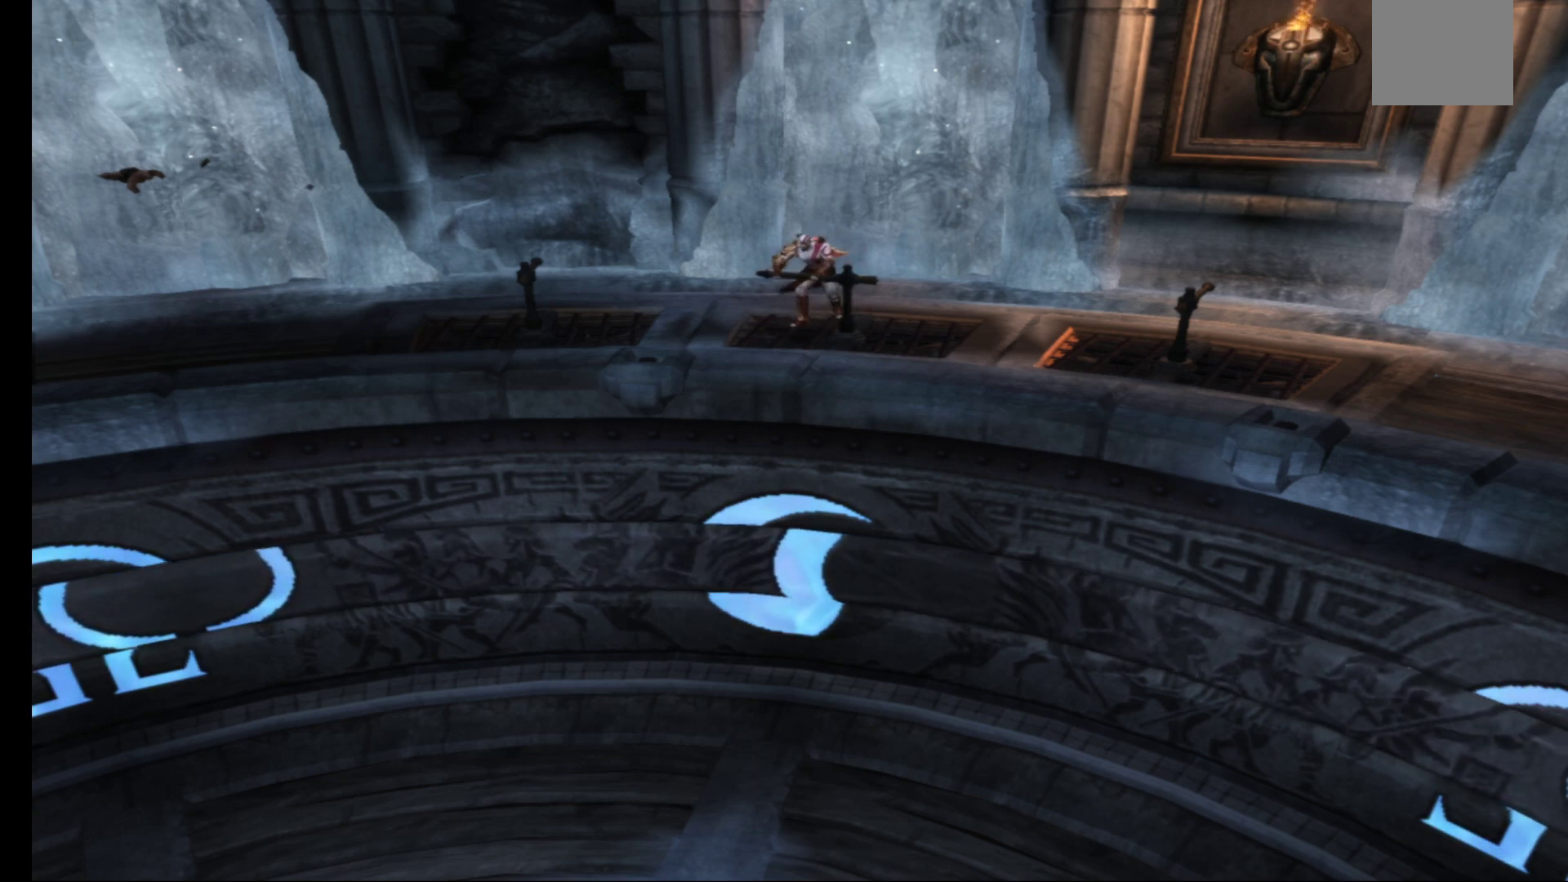
{"buttons": ["R1"], "left_stick": "left", "right_stick": "center", "events": [[100, "left_stick", "left"]]}
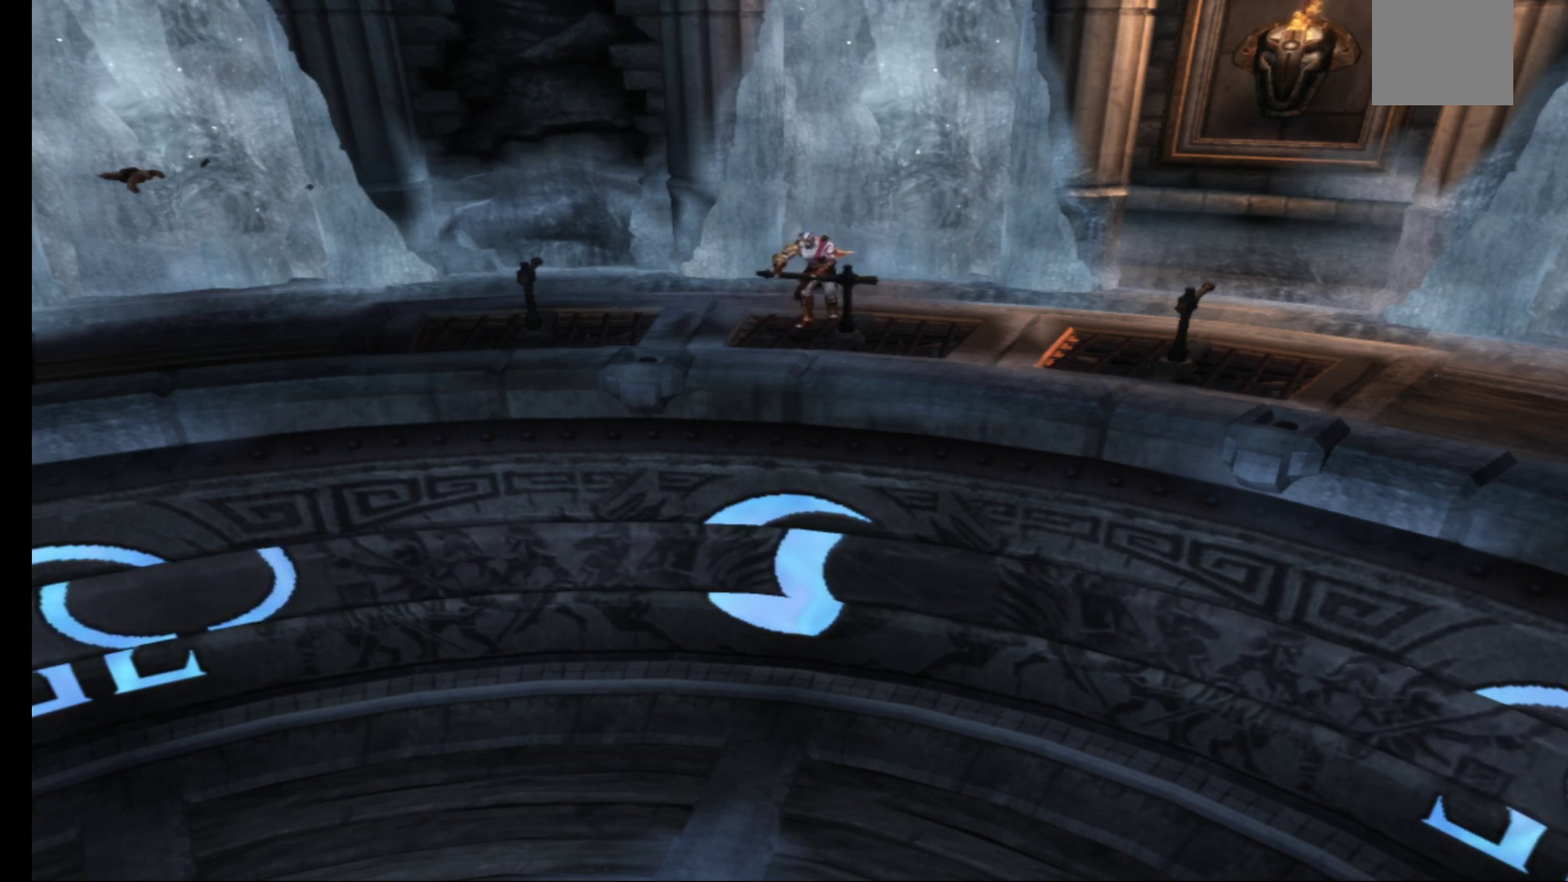
{"buttons": ["R1"], "left_stick": "down", "right_stick": "center", "events": [[217, "left_stick", "down"]]}
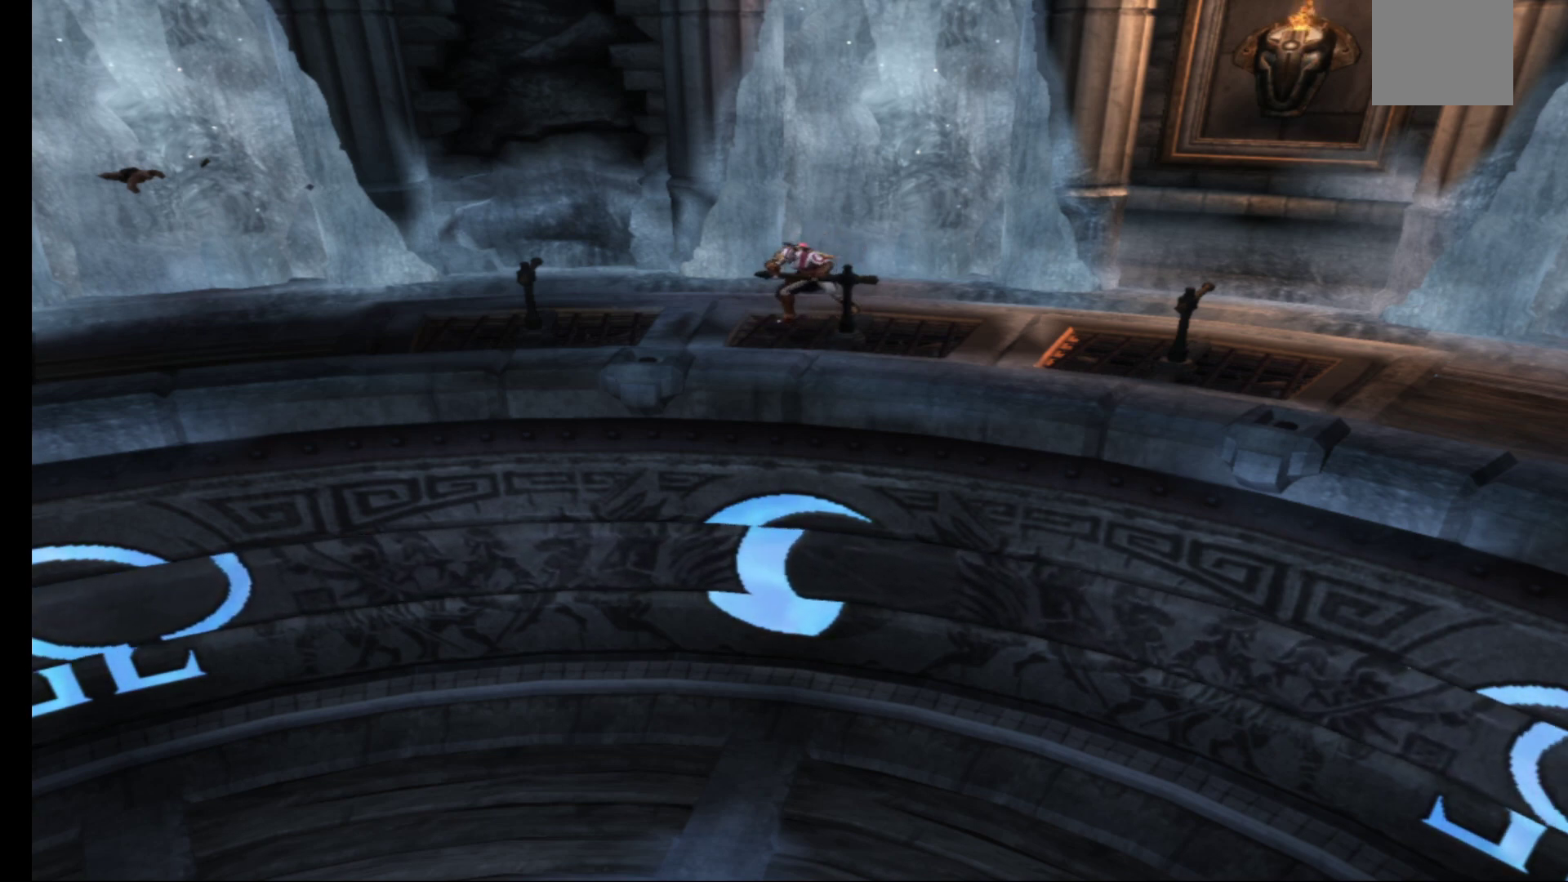
{"buttons": ["R1"], "left_stick": "center", "right_stick": "center", "events": [[417, "left_stick", "center"]]}
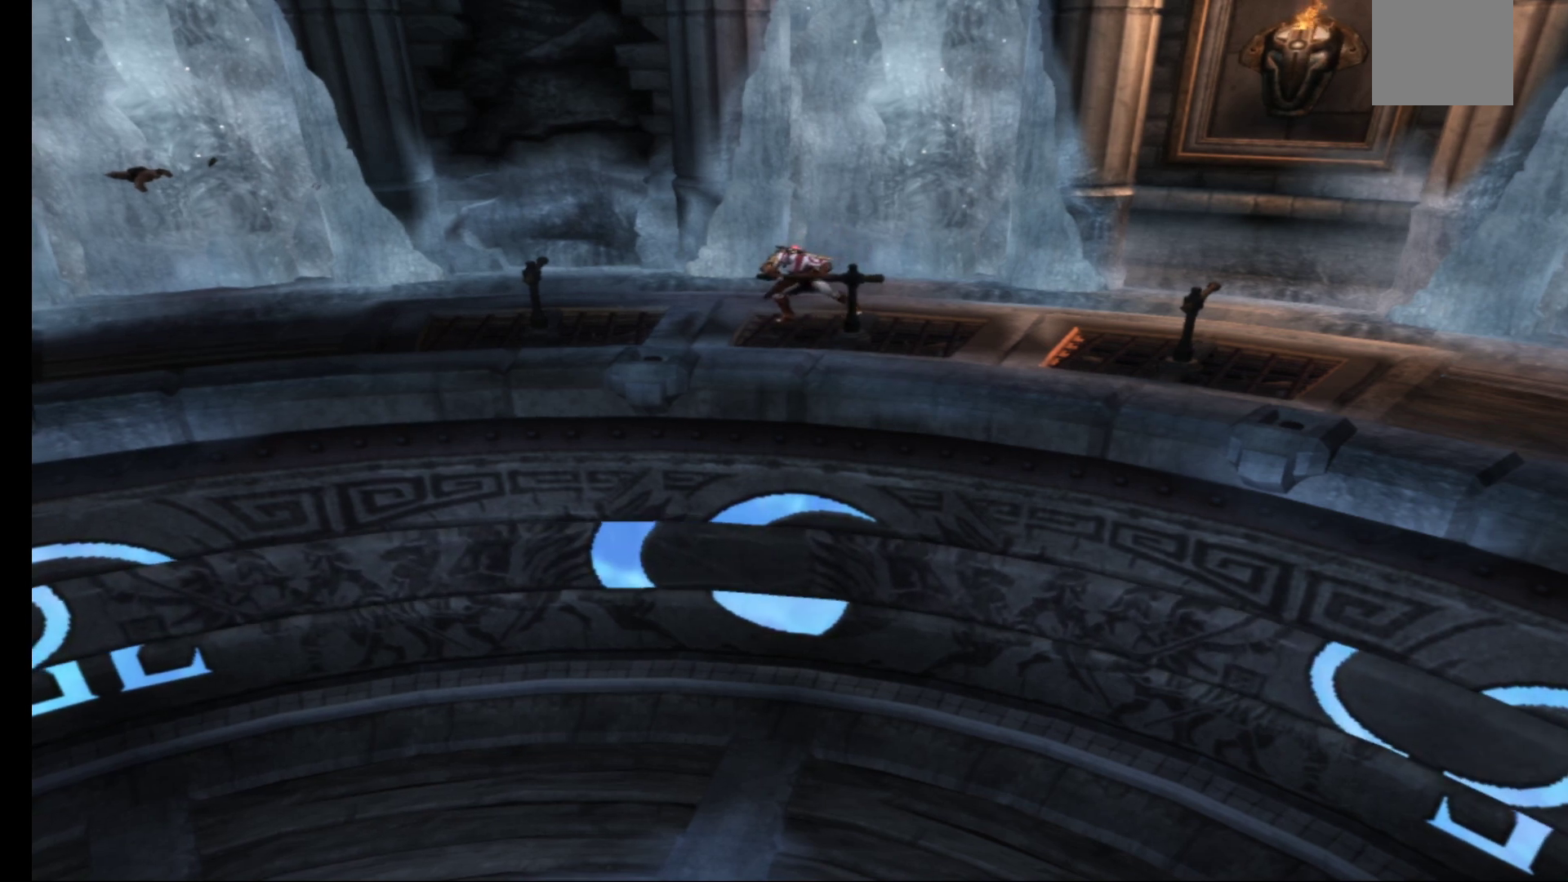
{"buttons": ["R1"], "left_stick": "up", "right_stick": "center", "events": [[100, "left_stick", "right"], [300, "left_stick", "up"]]}
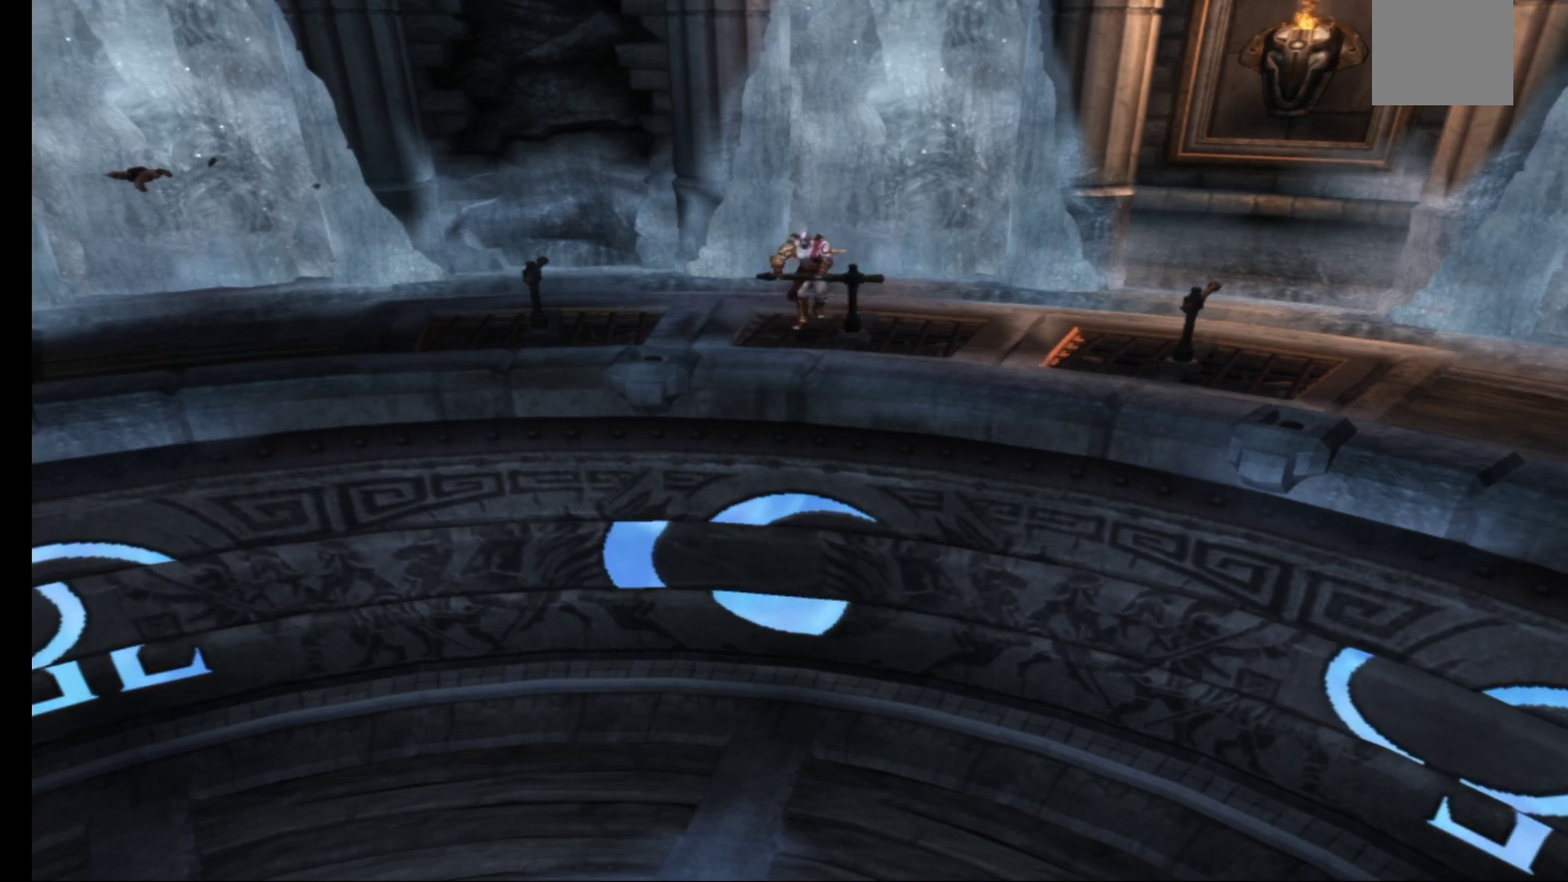
{"buttons": ["R1"], "left_stick": "center", "right_stick": "center", "events": [[383, "left_stick", "center"]]}
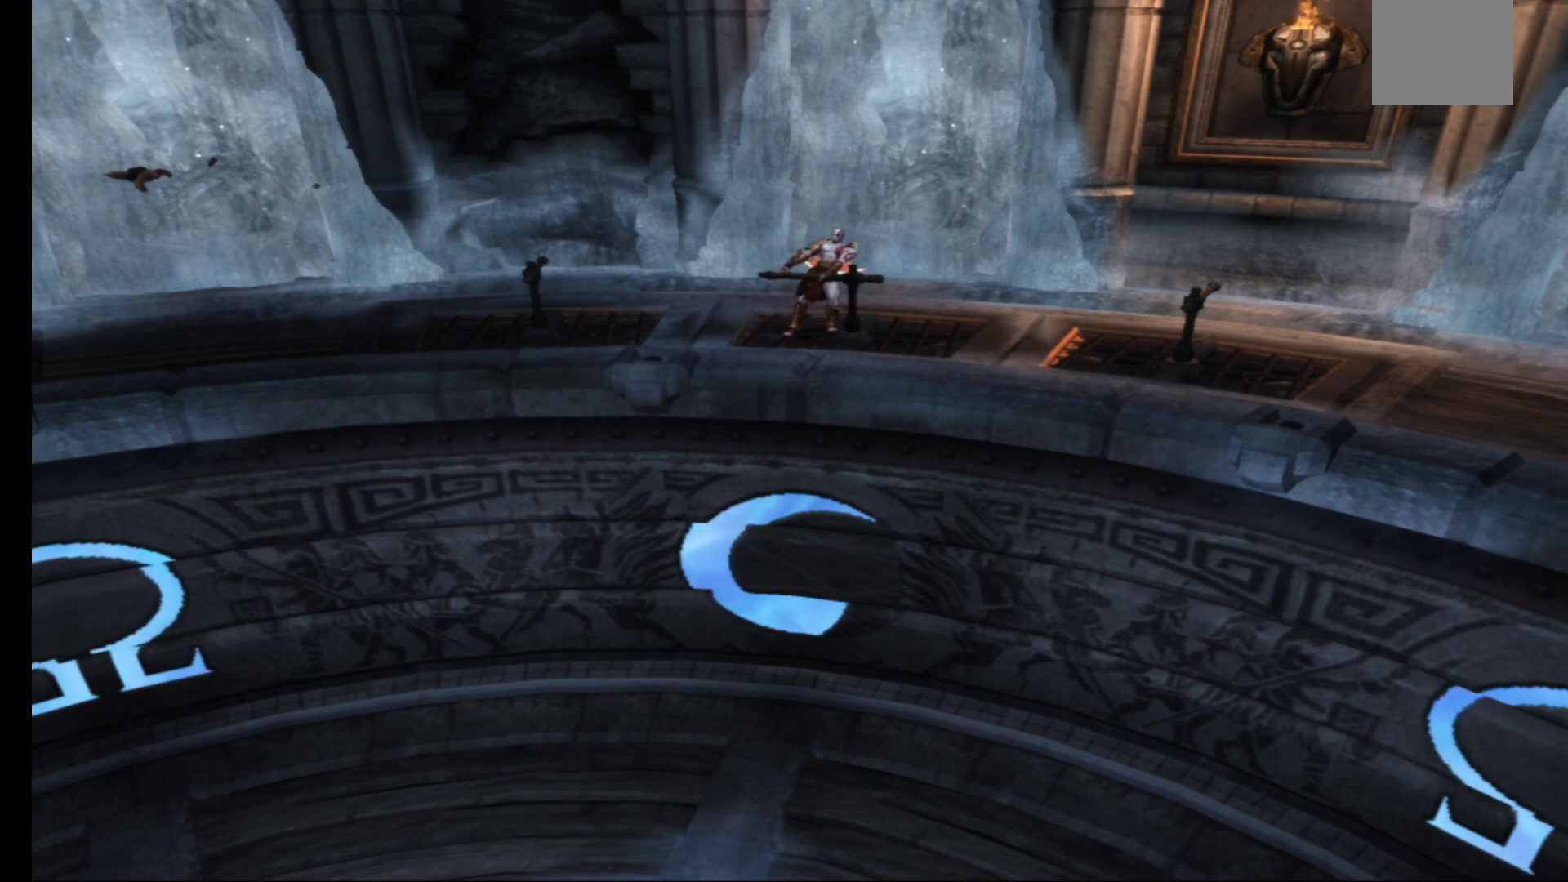
{"buttons": ["R1"], "left_stick": "up", "right_stick": "center", "events": [[417, "left_stick", "up"]]}
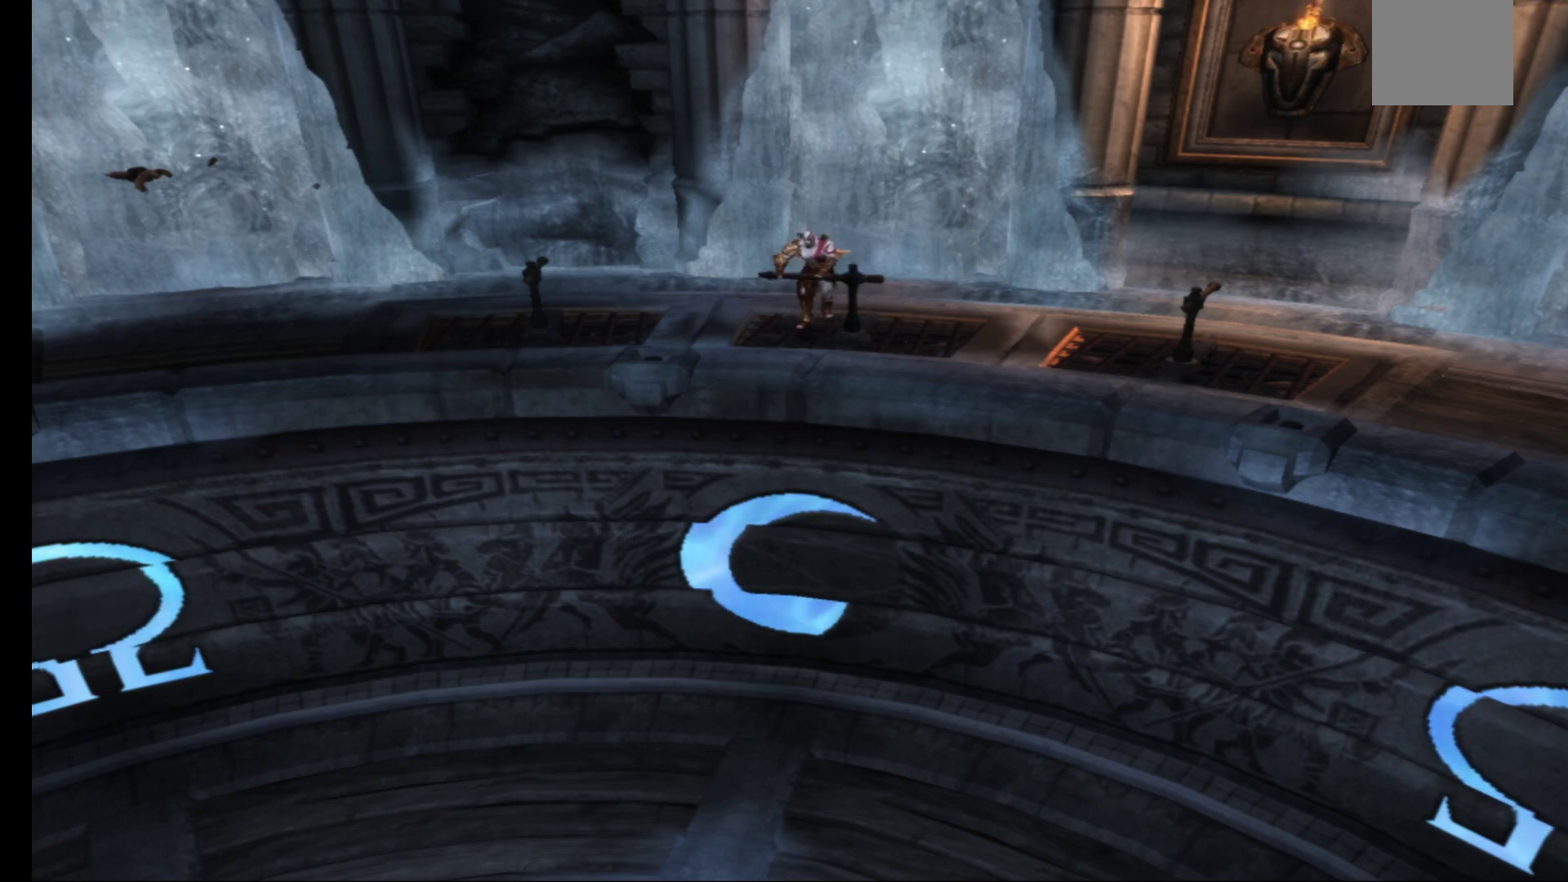
{"buttons": ["R1"], "left_stick": "center", "right_stick": "center", "events": [[150, "left_stick", "center"]]}
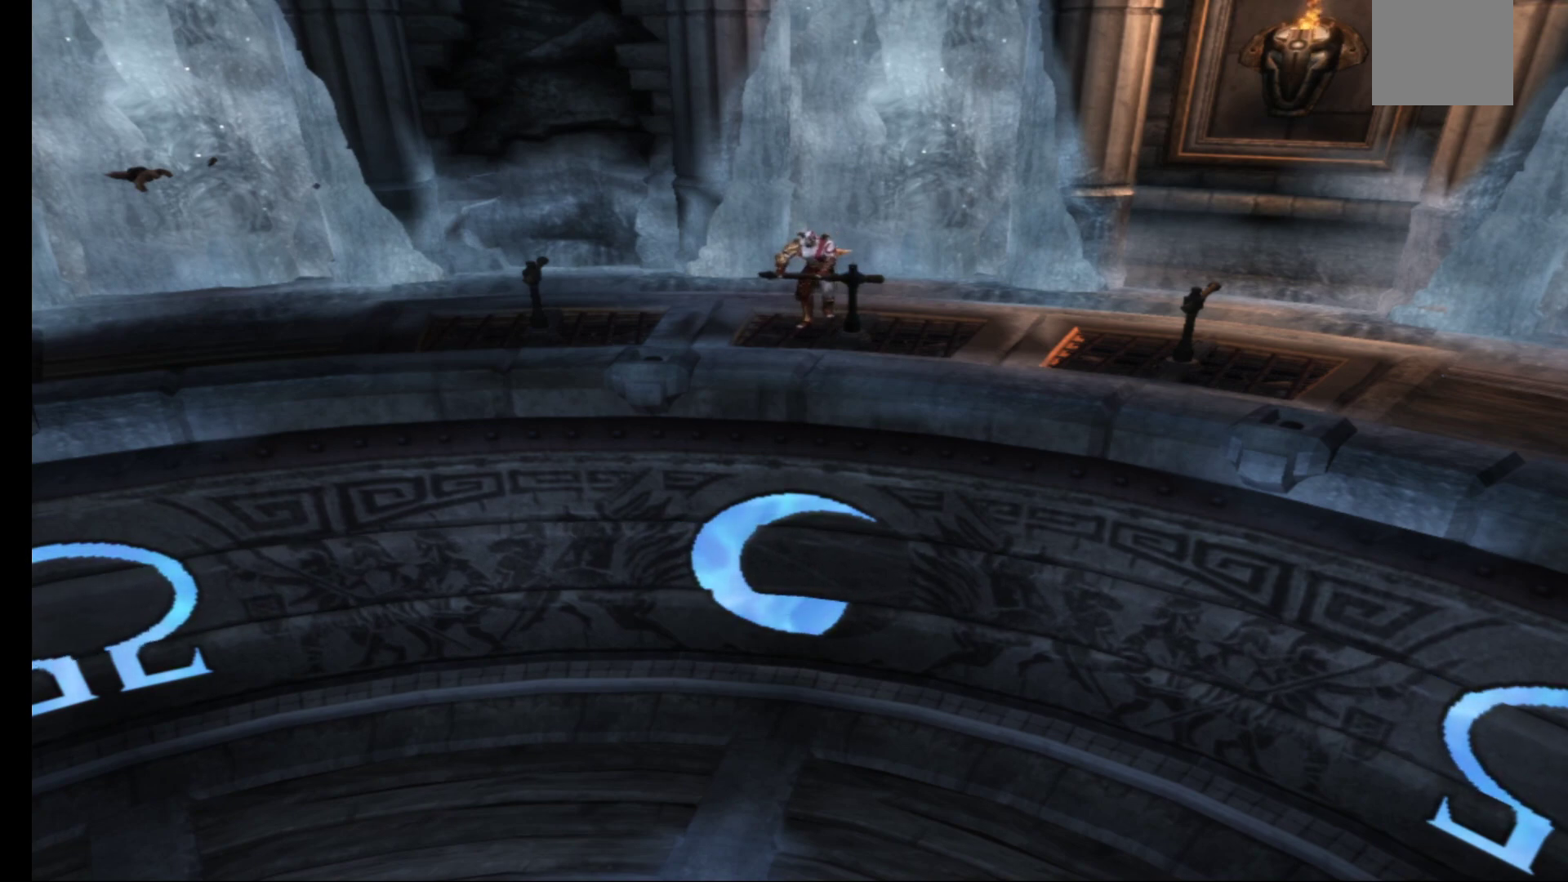
{"buttons": ["R1"], "left_stick": "center", "right_stick": "center", "events": []}
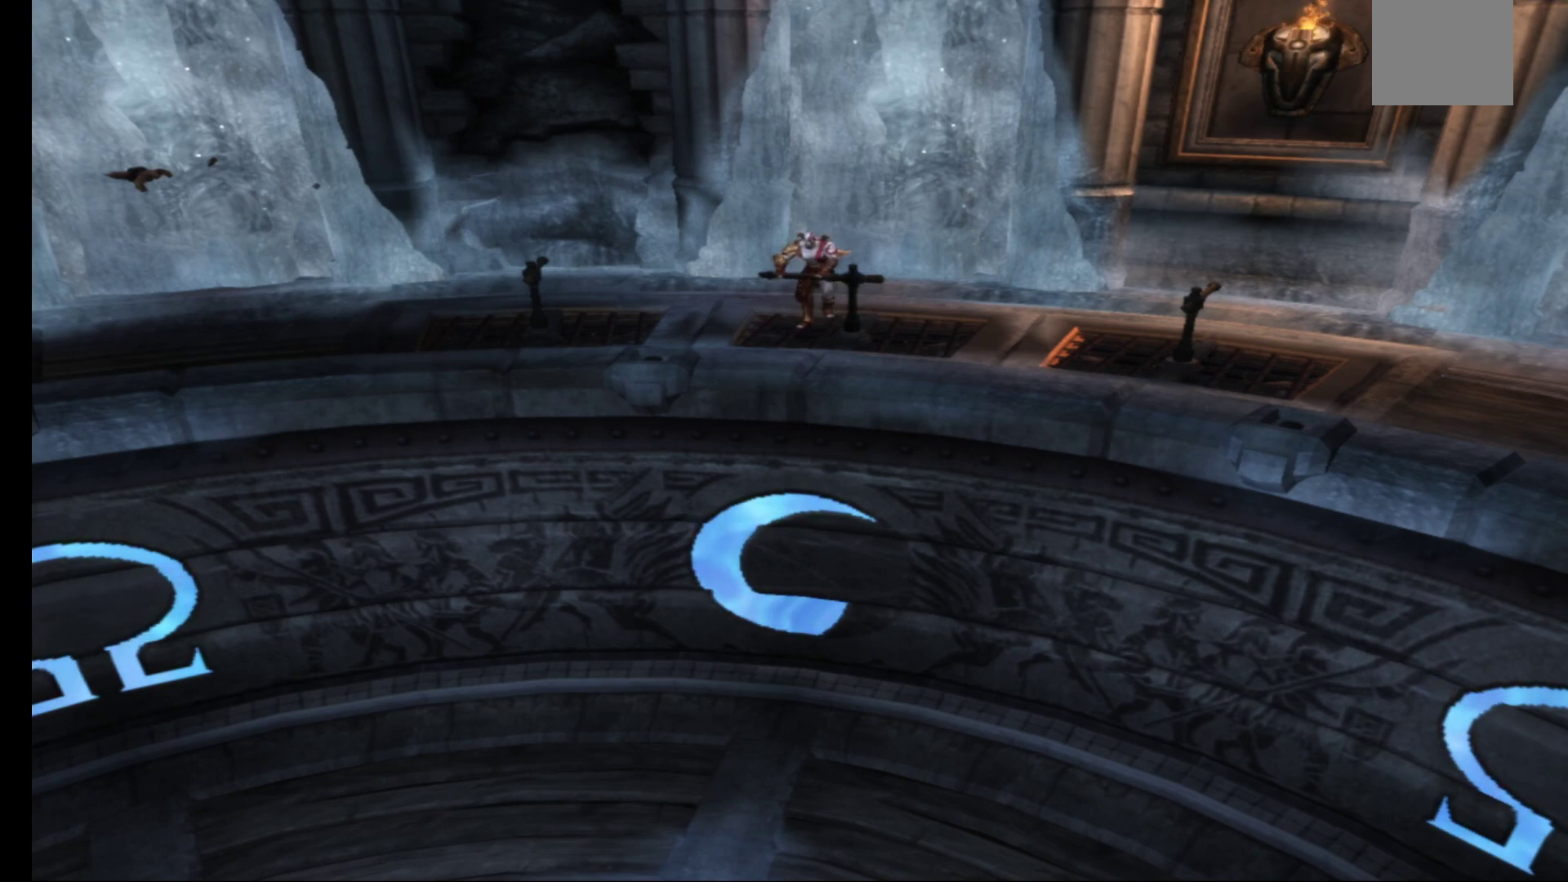
{"buttons": [], "left_stick": "center", "right_stick": "center", "events": [[450, "R1", "up"]]}
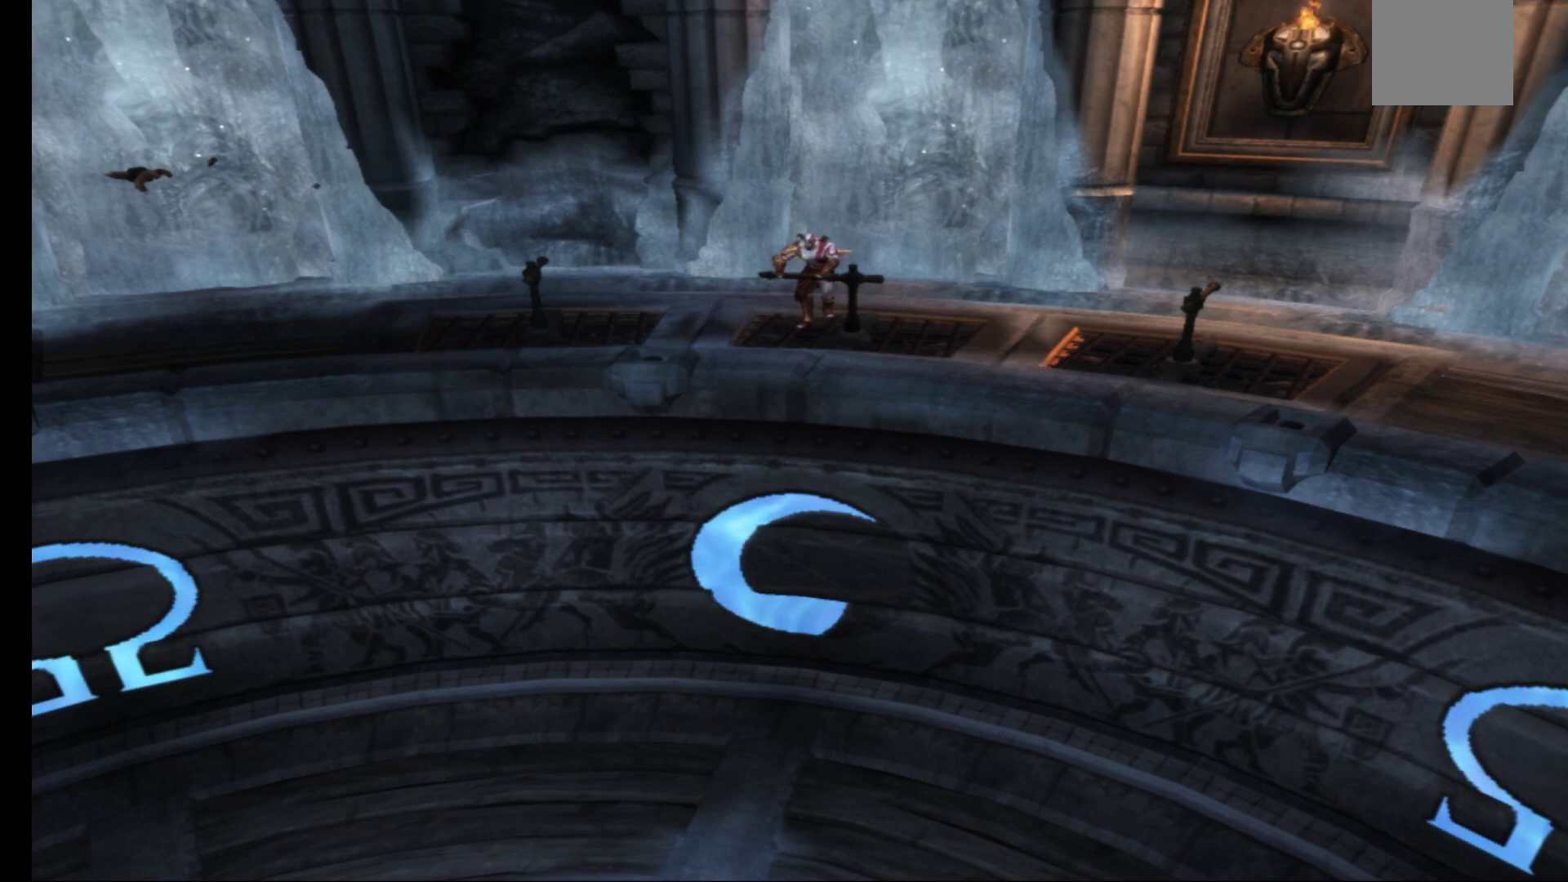
{"buttons": [], "left_stick": "down-left", "right_stick": "center", "events": [[133, "left_stick", "down-left"]]}